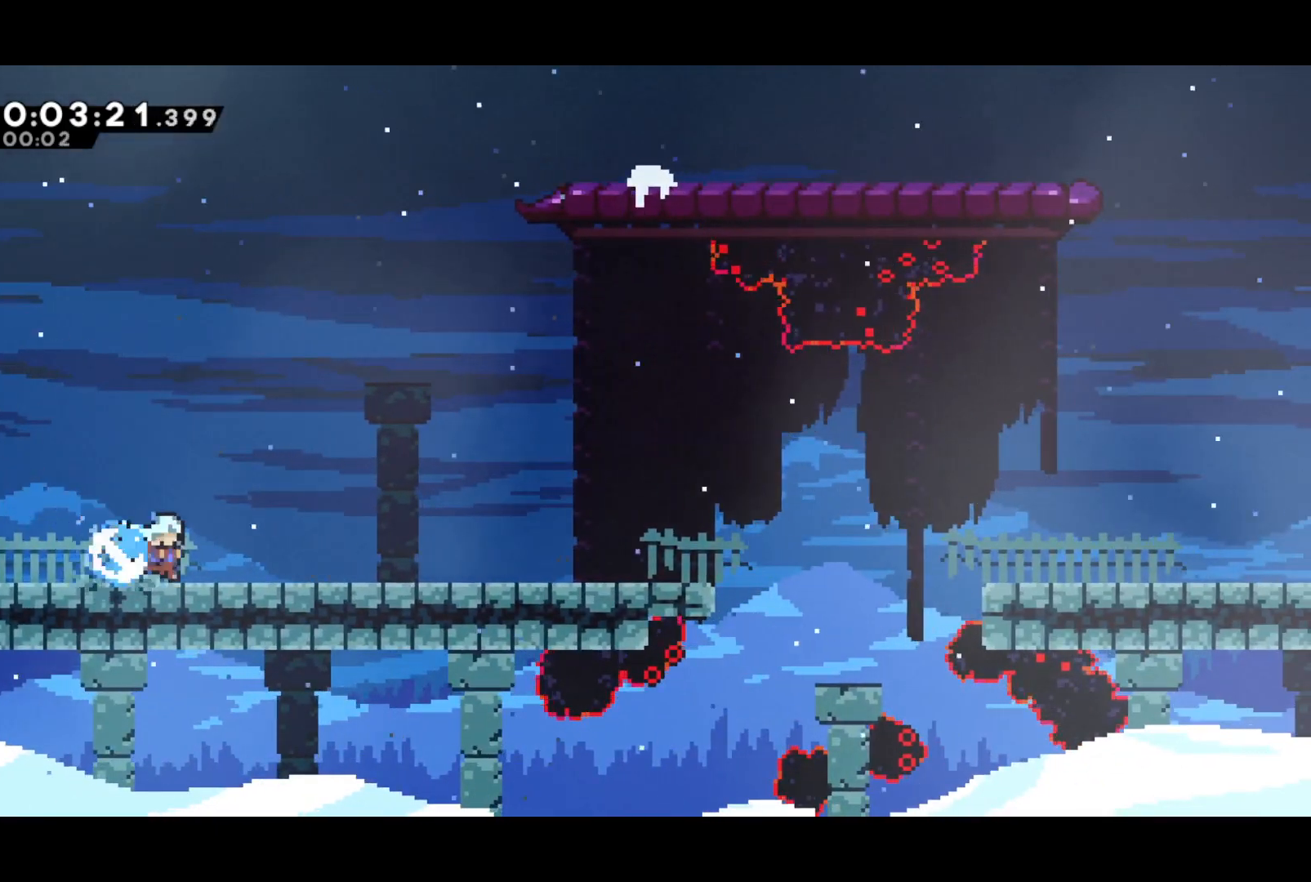
Gameplay with a controller (PlayStation layout); each line is a JSON object with the inputs held at the frame after it. "events" lists button and stick changes between this image and that frame as [ms after this image, input, new state], when the widget could be followed in between. Not read: right_stick.
{"buttons": ["CROSS", "SQUARE", "DPAD_DOWN", "DPAD_RIGHT"], "left_stick": "center", "events": [[100, "CROSS", "down"], [133, "SQUARE", "up"], [167, "CROSS", "up"], [267, "SQUARE", "down"], [467, "CROSS", "down"]]}
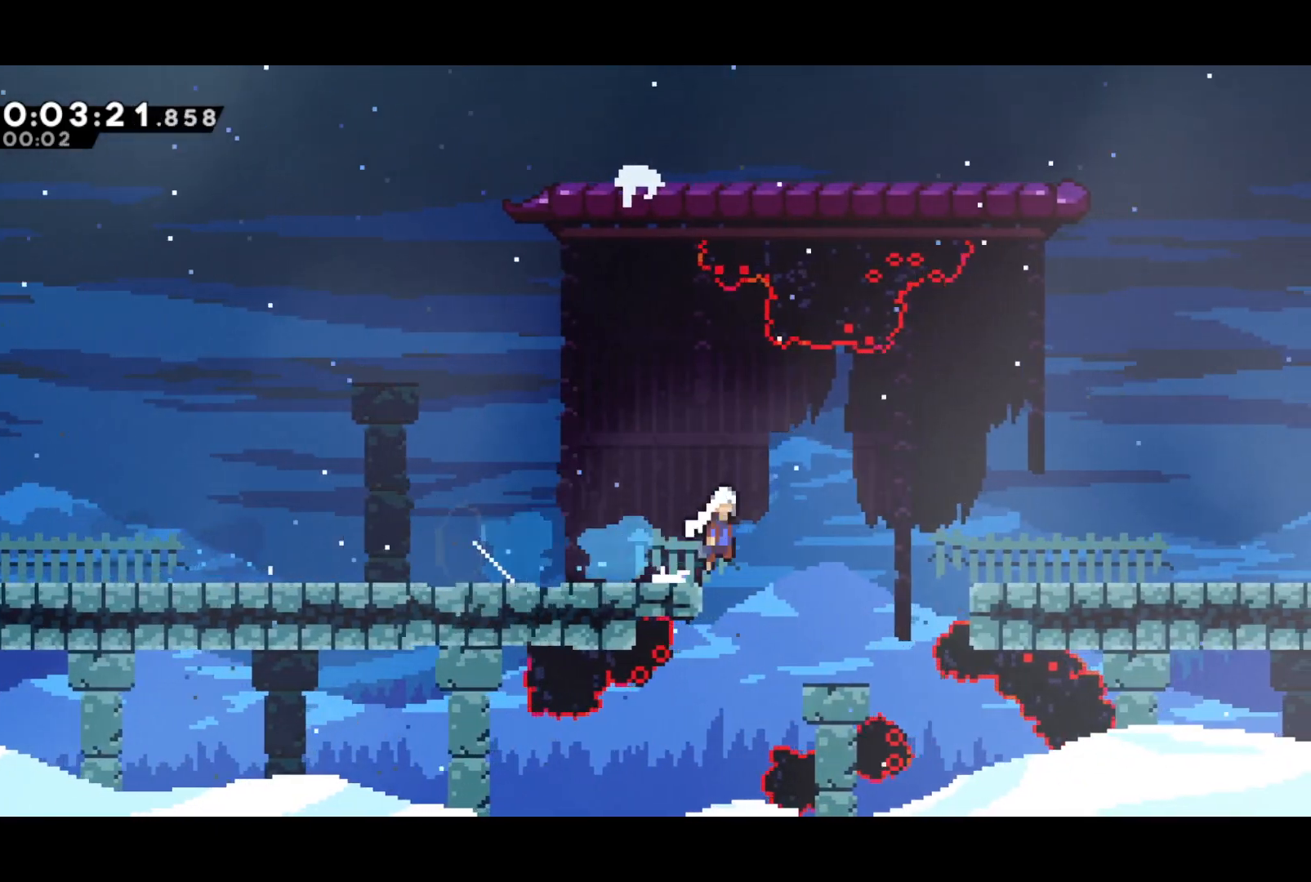
{"buttons": ["DPAD_DOWN", "DPAD_RIGHT"], "left_stick": "center", "events": [[17, "SQUARE", "up"], [117, "CROSS", "up"], [233, "SQUARE", "down"], [400, "CROSS", "down"], [433, "SQUARE", "up"], [500, "CROSS", "up"]]}
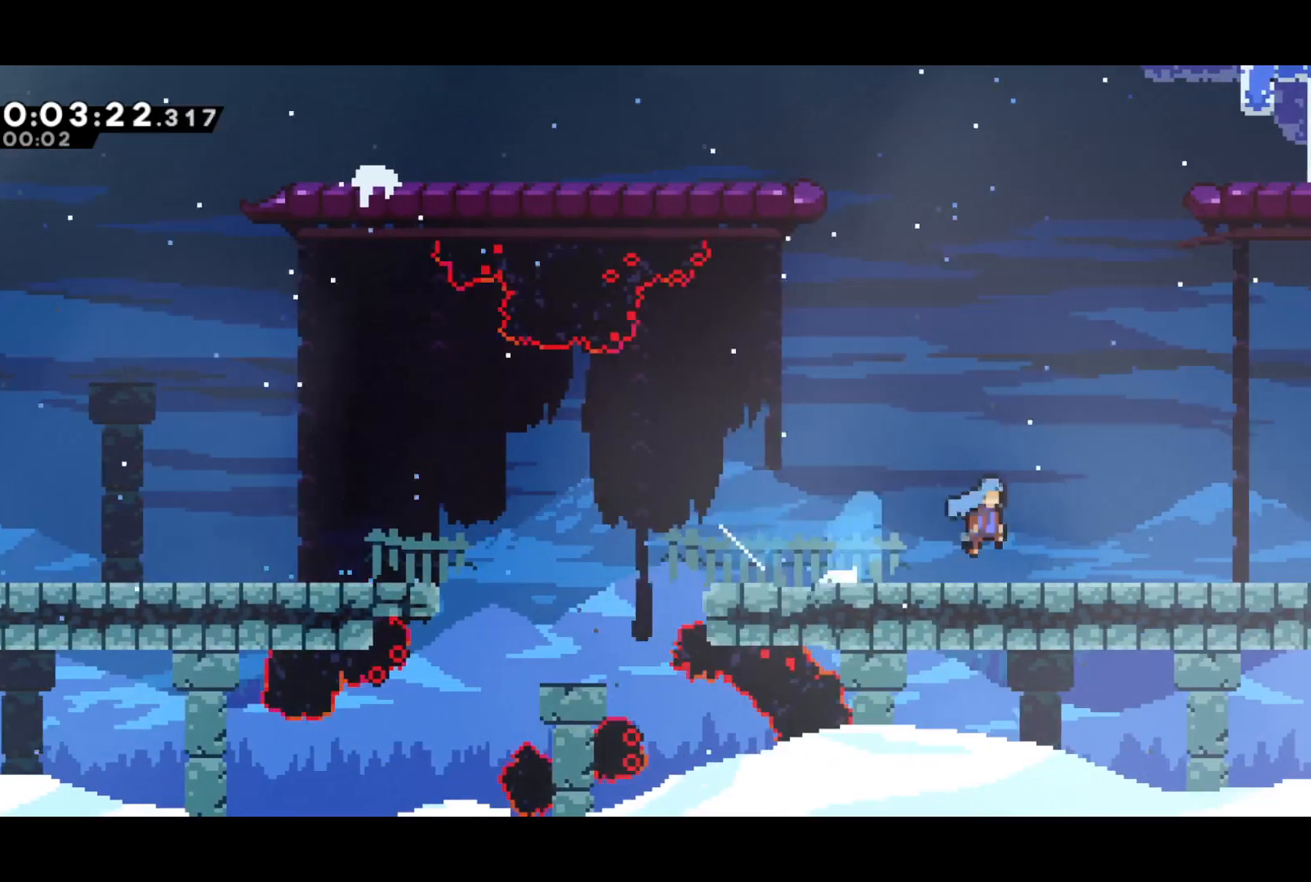
{"buttons": ["DPAD_DOWN", "DPAD_RIGHT"], "left_stick": "center", "events": [[100, "SQUARE", "down"], [250, "CROSS", "down"], [283, "SQUARE", "up"], [317, "CROSS", "up"]]}
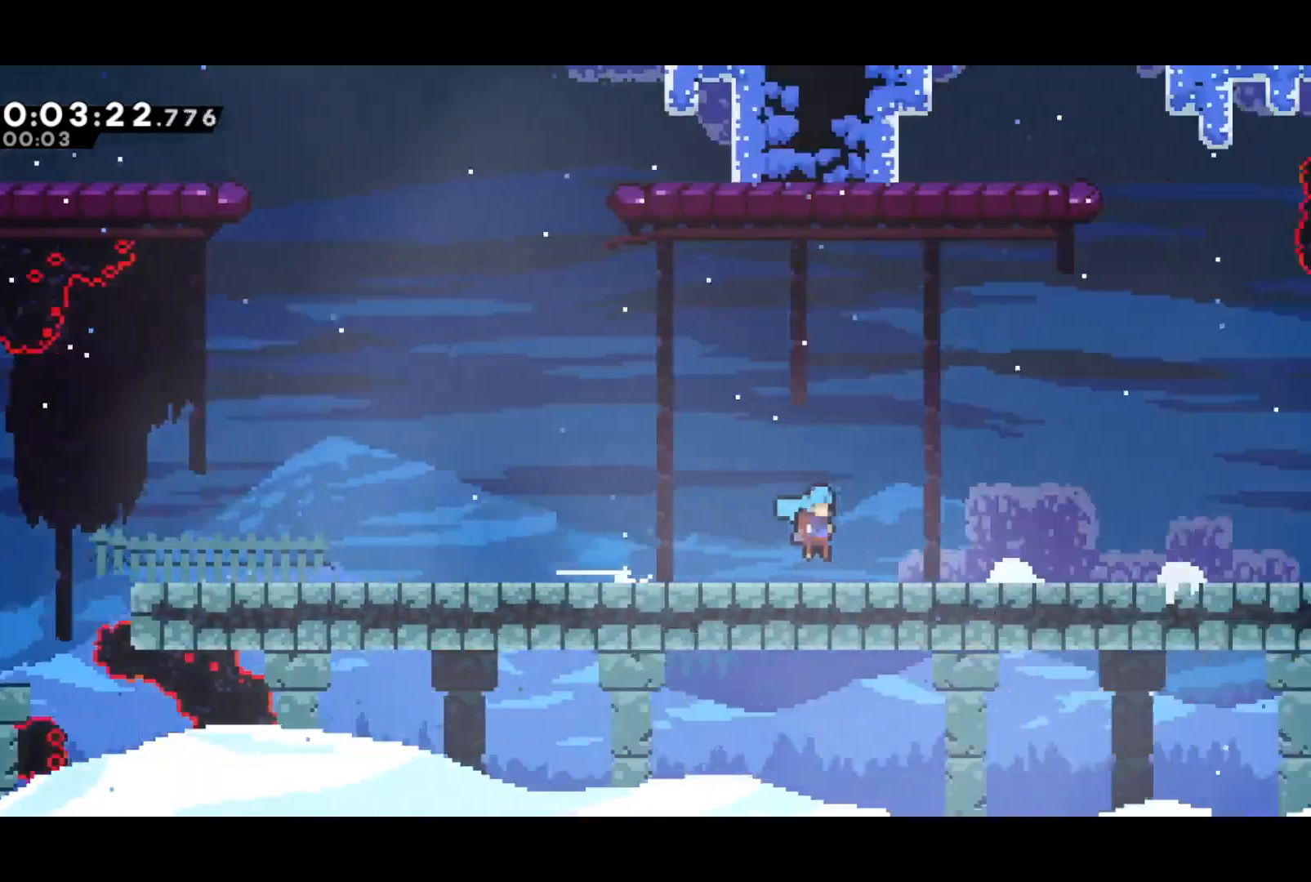
{"buttons": ["DPAD_DOWN", "DPAD_RIGHT"], "left_stick": "center", "events": []}
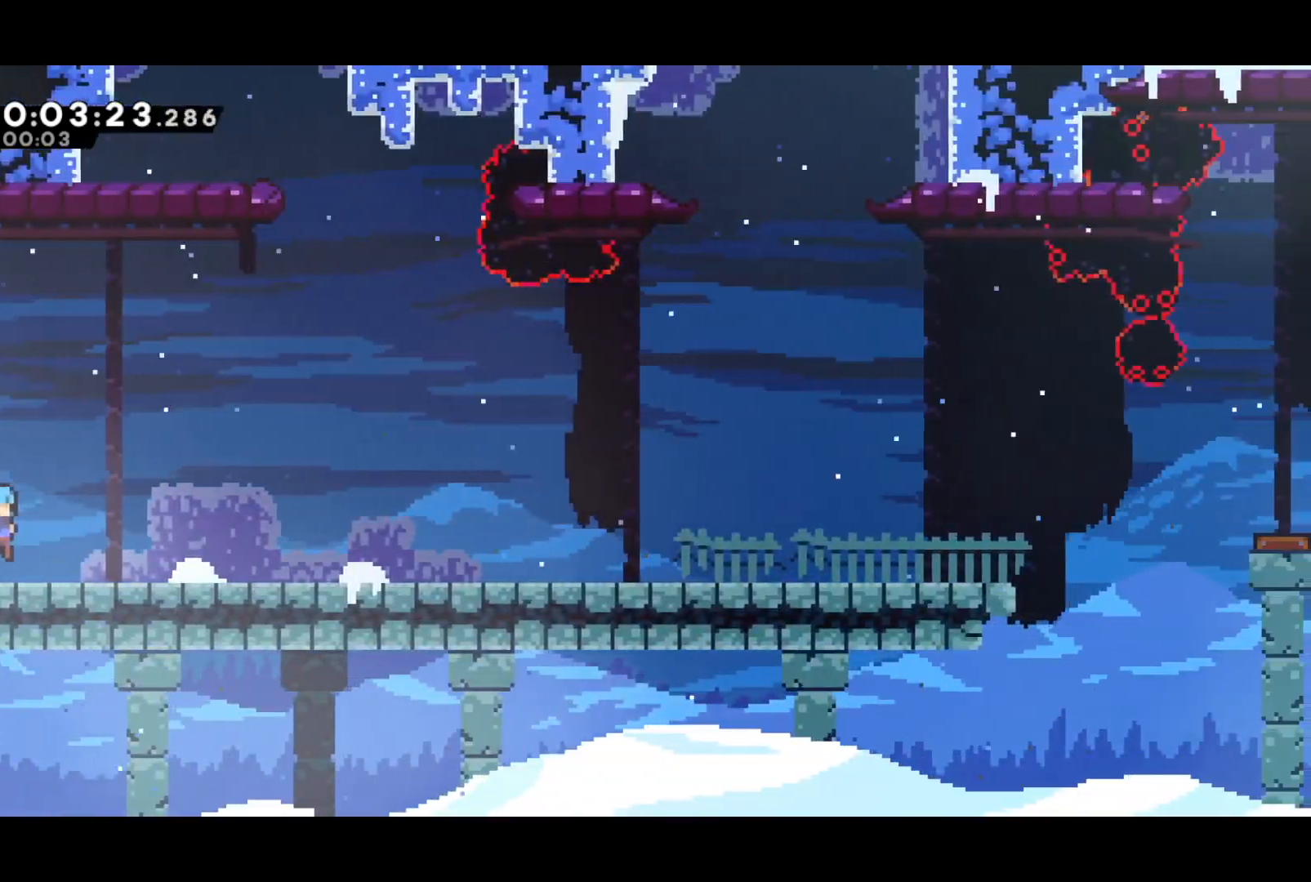
{"buttons": ["SQUARE", "DPAD_DOWN", "DPAD_RIGHT"], "left_stick": "center", "events": [[117, "SQUARE", "down"], [300, "CROSS", "down"], [333, "SQUARE", "up"], [367, "CROSS", "up"], [467, "SQUARE", "down"]]}
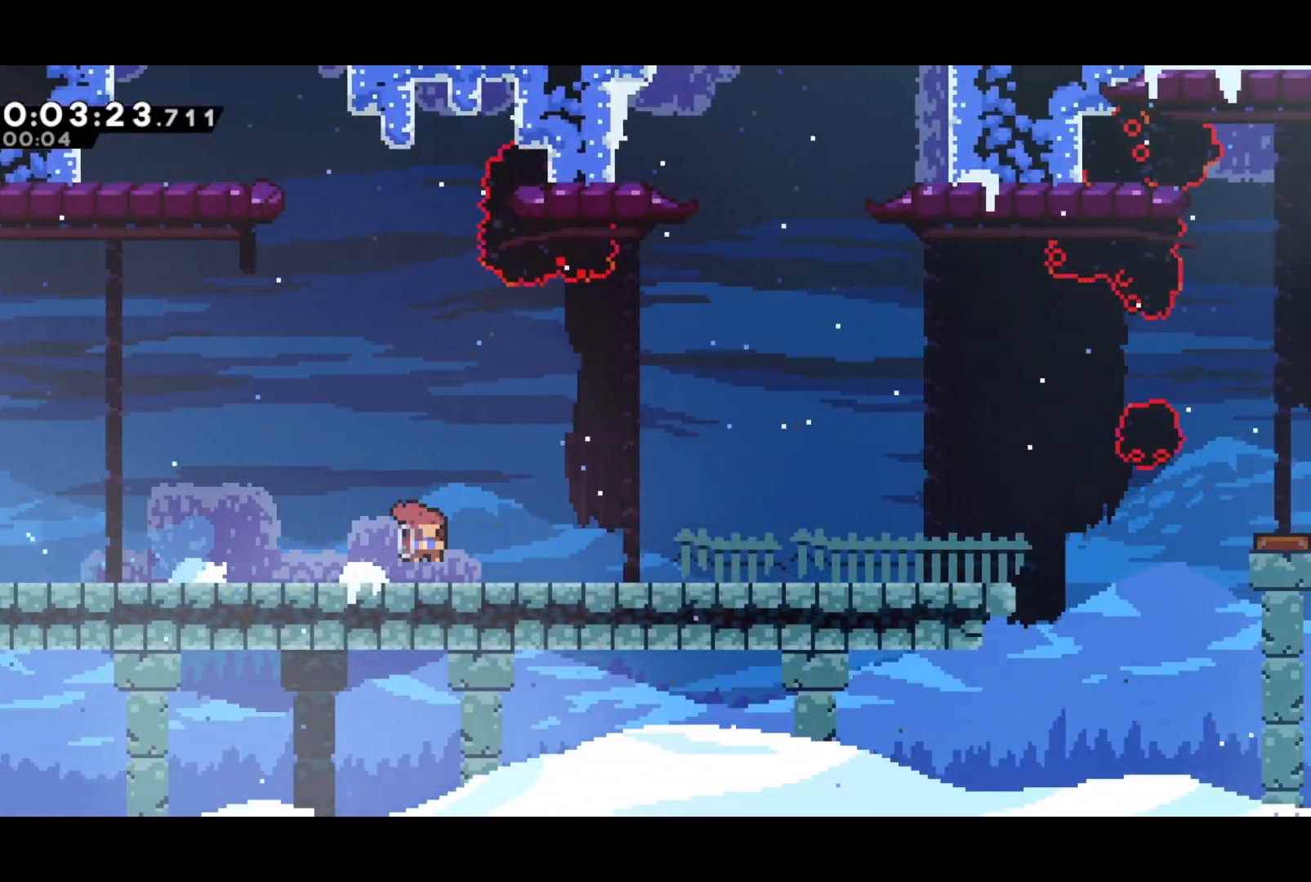
{"buttons": ["SQUARE", "DPAD_DOWN", "DPAD_RIGHT"], "left_stick": "center", "events": [[150, "CROSS", "down"], [183, "SQUARE", "up"], [217, "CROSS", "up"], [350, "SQUARE", "down"]]}
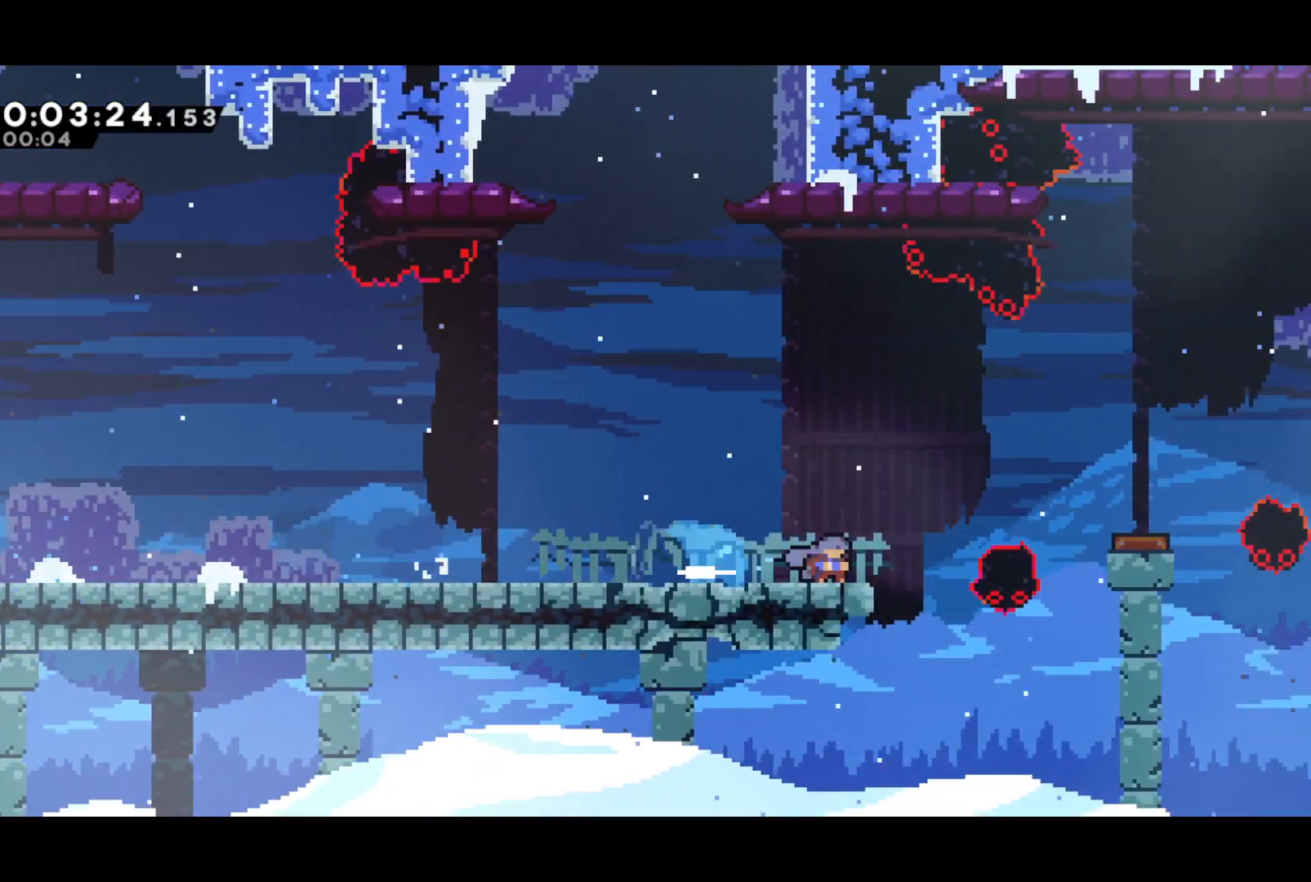
{"buttons": ["DPAD_UP", "DPAD_RIGHT"], "left_stick": "center", "events": [[17, "CROSS", "down"], [83, "SQUARE", "up"], [100, "DPAD_DOWN", "up"], [117, "DPAD_UP", "down"], [183, "CROSS", "up"]]}
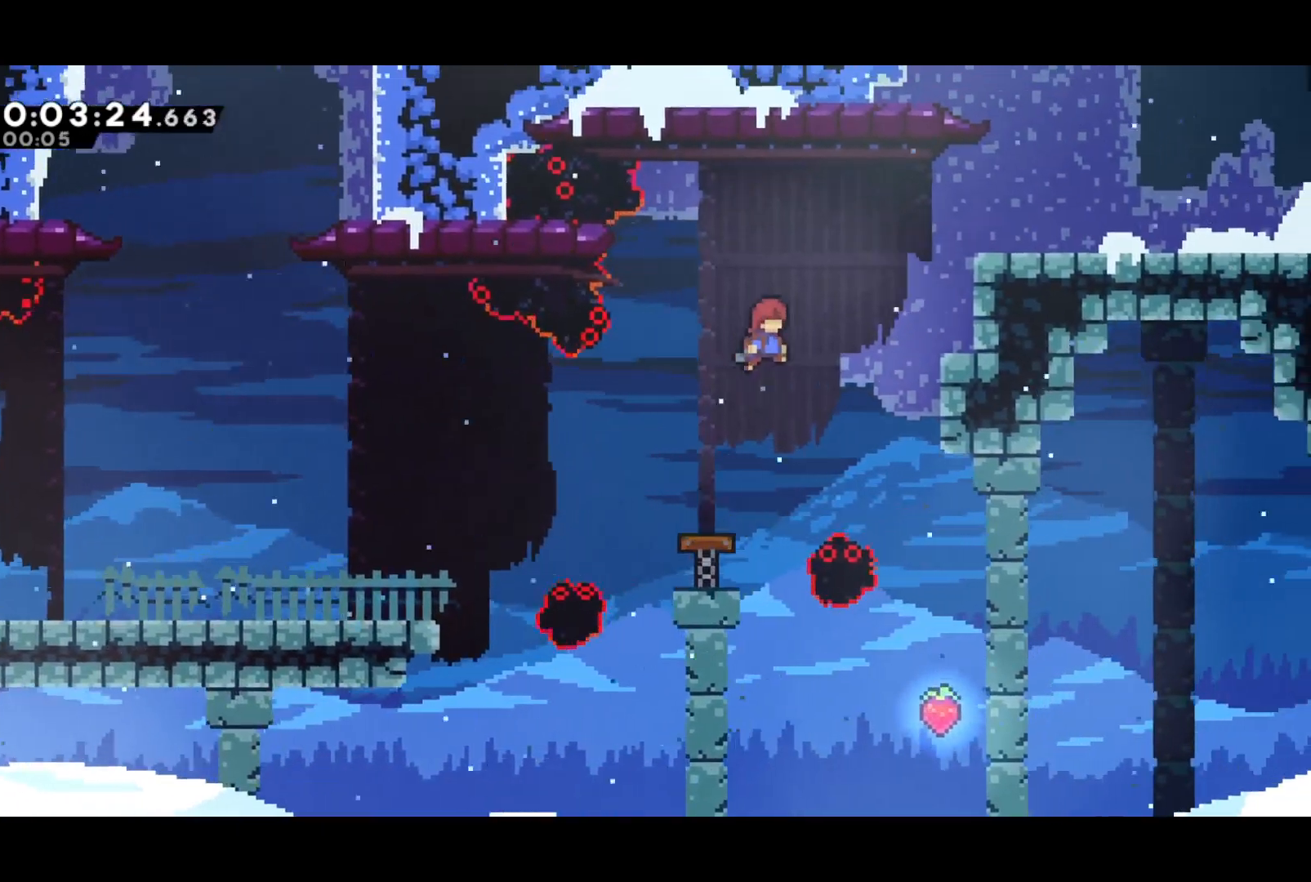
{"buttons": ["DPAD_RIGHT"], "left_stick": "center", "events": [[50, "SQUARE", "down"], [183, "DPAD_UP", "up"], [183, "SQUARE", "up"]]}
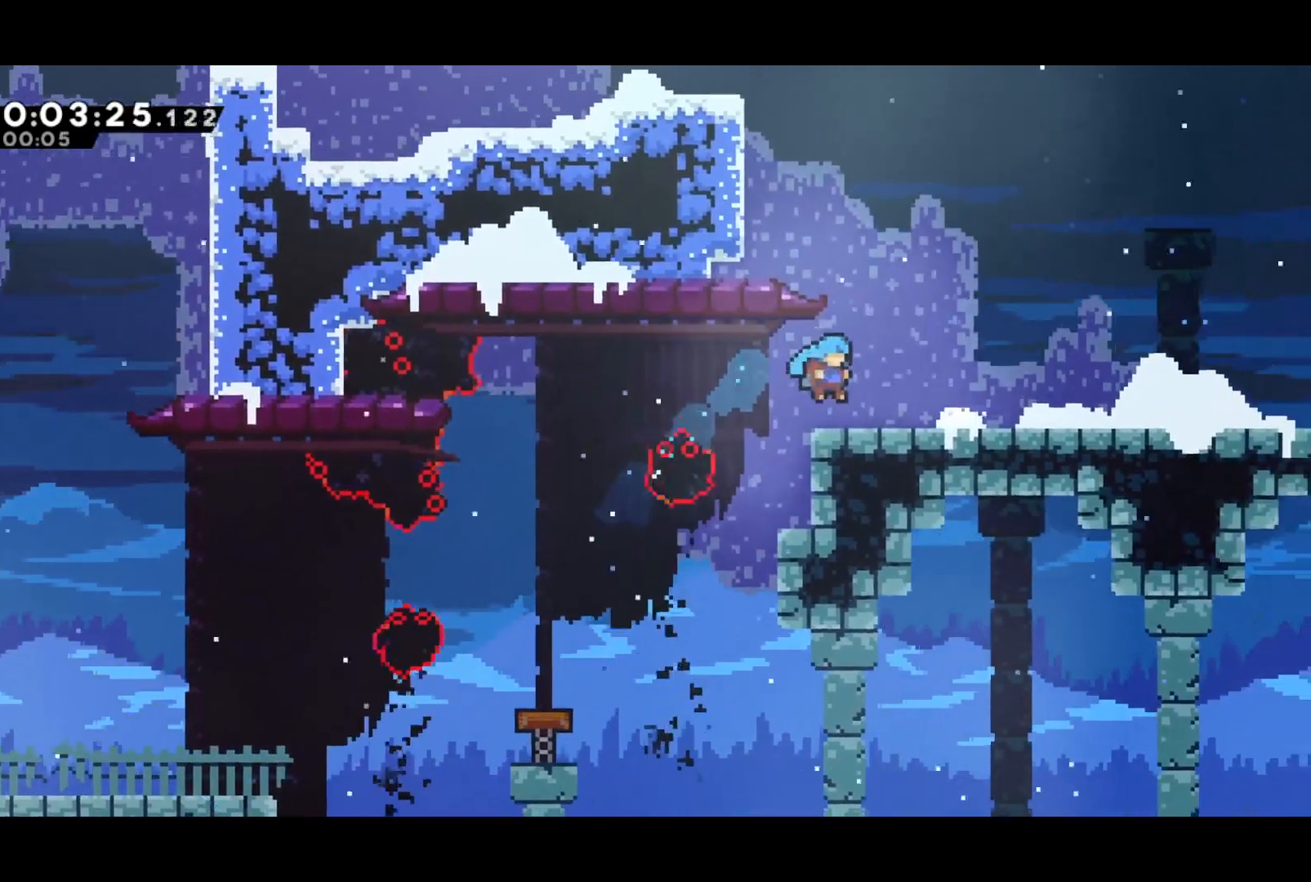
{"buttons": ["CROSS", "DPAD_RIGHT"], "left_stick": "center", "events": [[133, "SQUARE", "down"], [333, "CROSS", "down"], [367, "SQUARE", "up"]]}
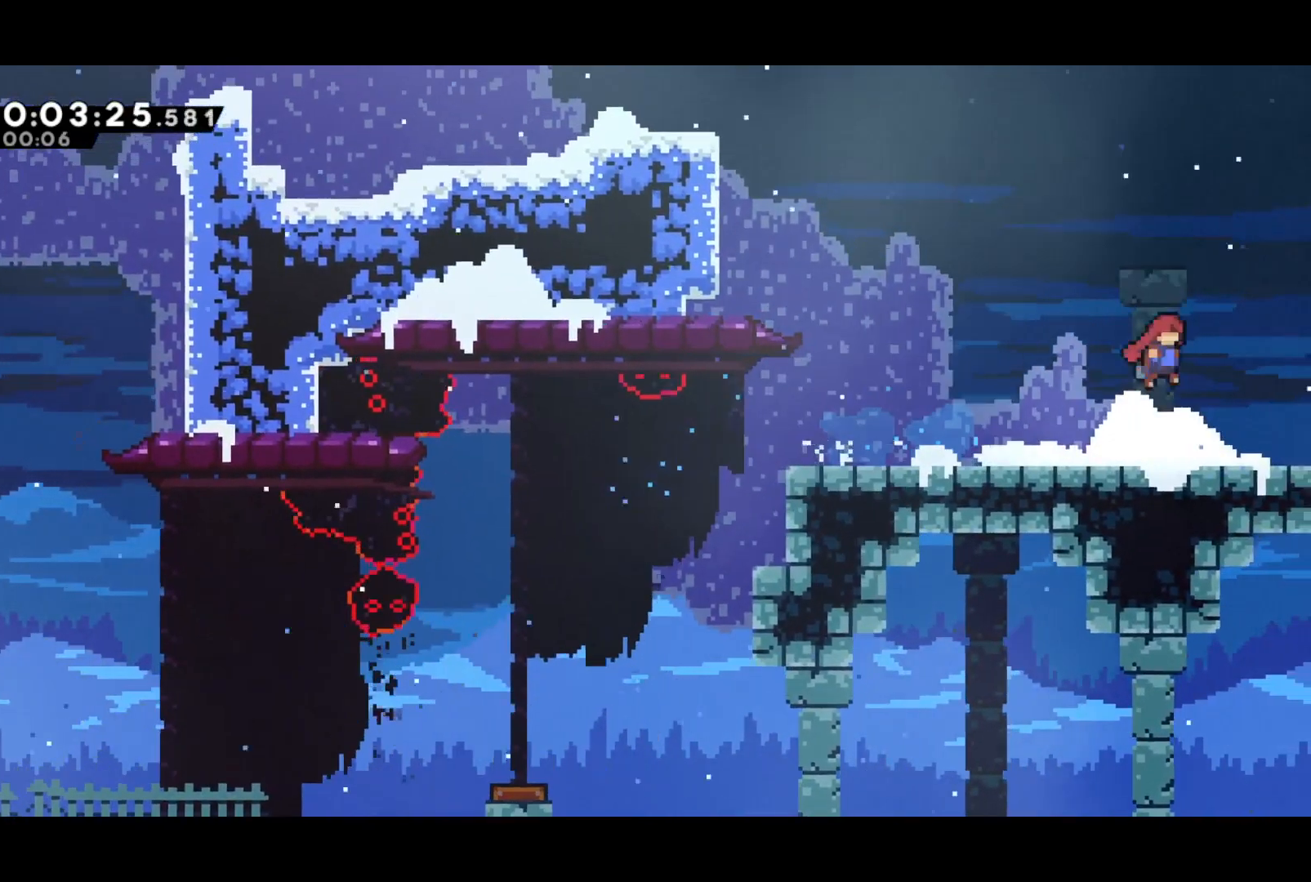
{"buttons": ["DPAD_UP", "DPAD_RIGHT"], "left_stick": "center", "events": [[117, "DPAD_UP", "down"], [150, "SQUARE", "down"], [167, "CROSS", "up"], [233, "SQUARE", "up"]]}
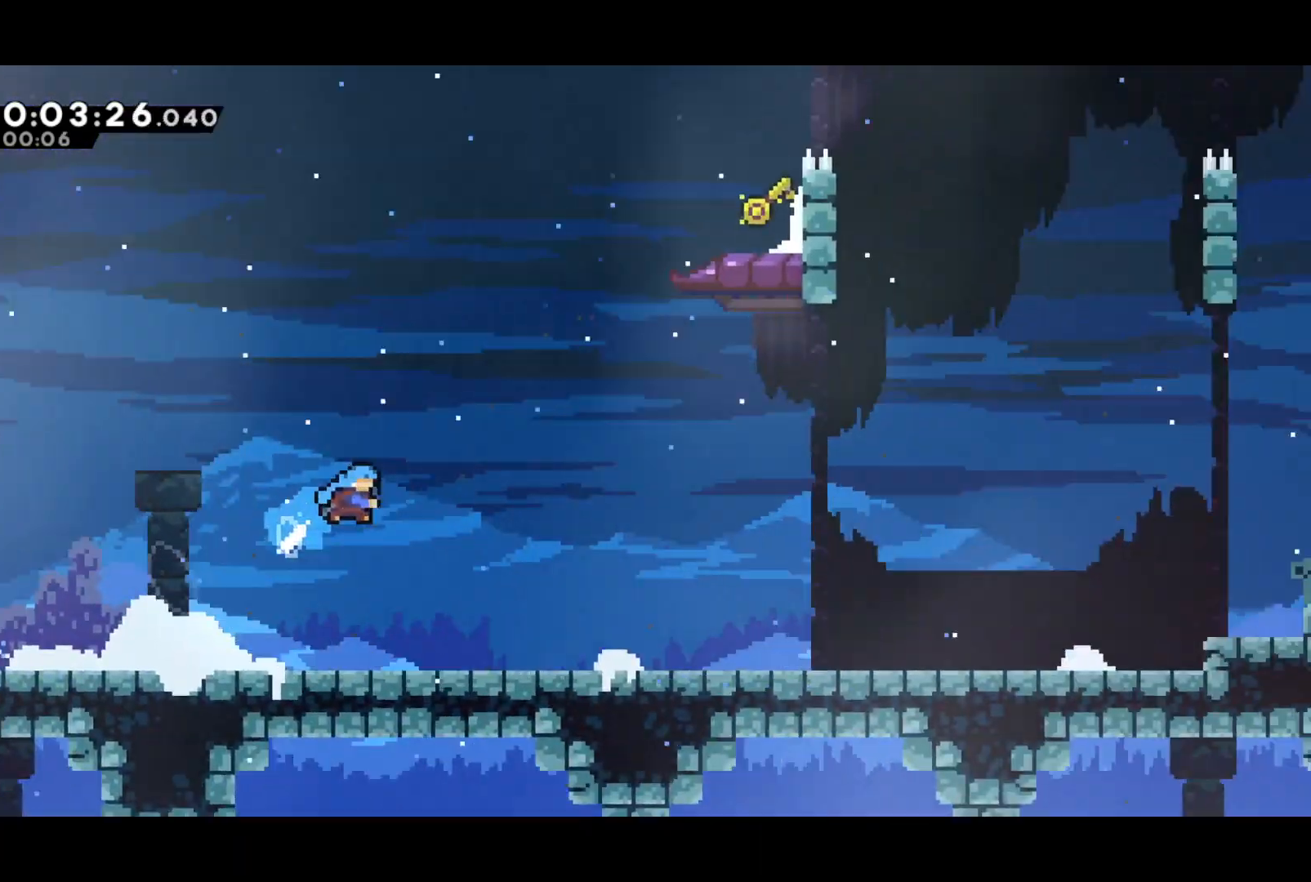
{"buttons": ["DPAD_UP", "DPAD_RIGHT"], "left_stick": "center", "events": []}
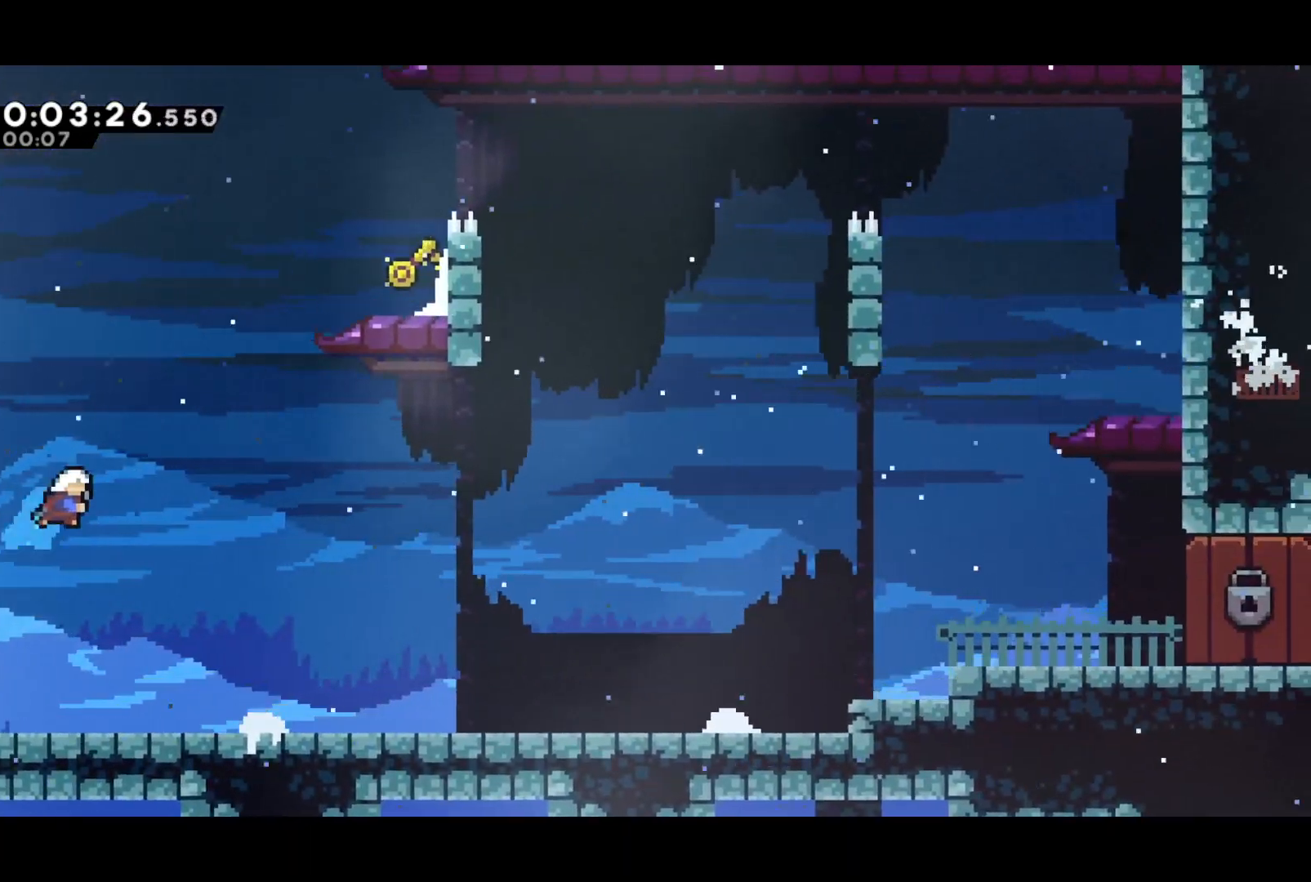
{"buttons": ["DPAD_UP", "DPAD_RIGHT"], "left_stick": "center", "events": [[250, "SQUARE", "down"], [383, "SQUARE", "up"]]}
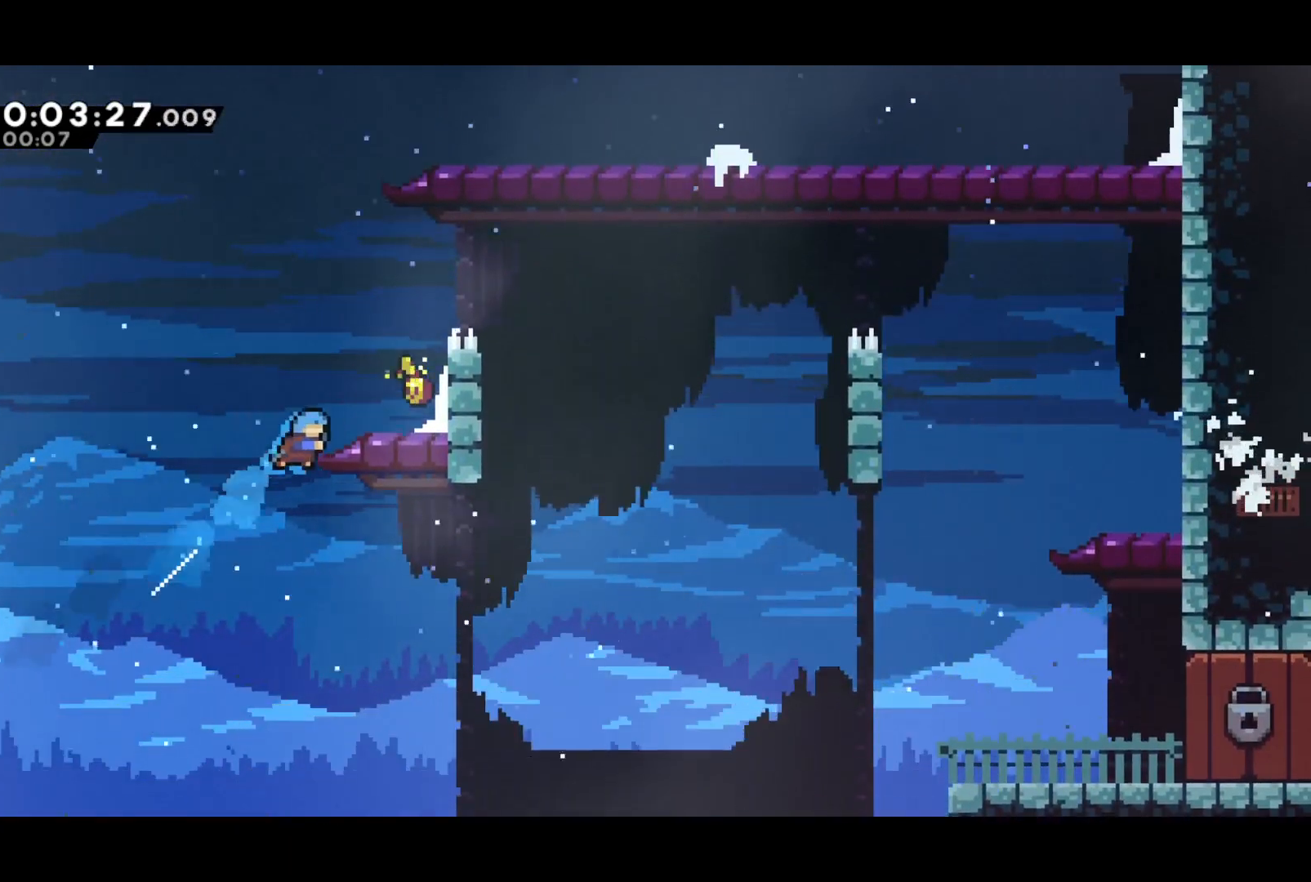
{"buttons": ["DPAD_UP", "DPAD_LEFT"], "left_stick": "center", "events": [[33, "R2", "down"], [50, "CROSS", "down"], [150, "CROSS", "up"], [167, "R2", "up"], [283, "DPAD_LEFT", "down"], [283, "DPAD_RIGHT", "up"], [300, "DPAD_UP", "up"], [417, "DPAD_UP", "down"]]}
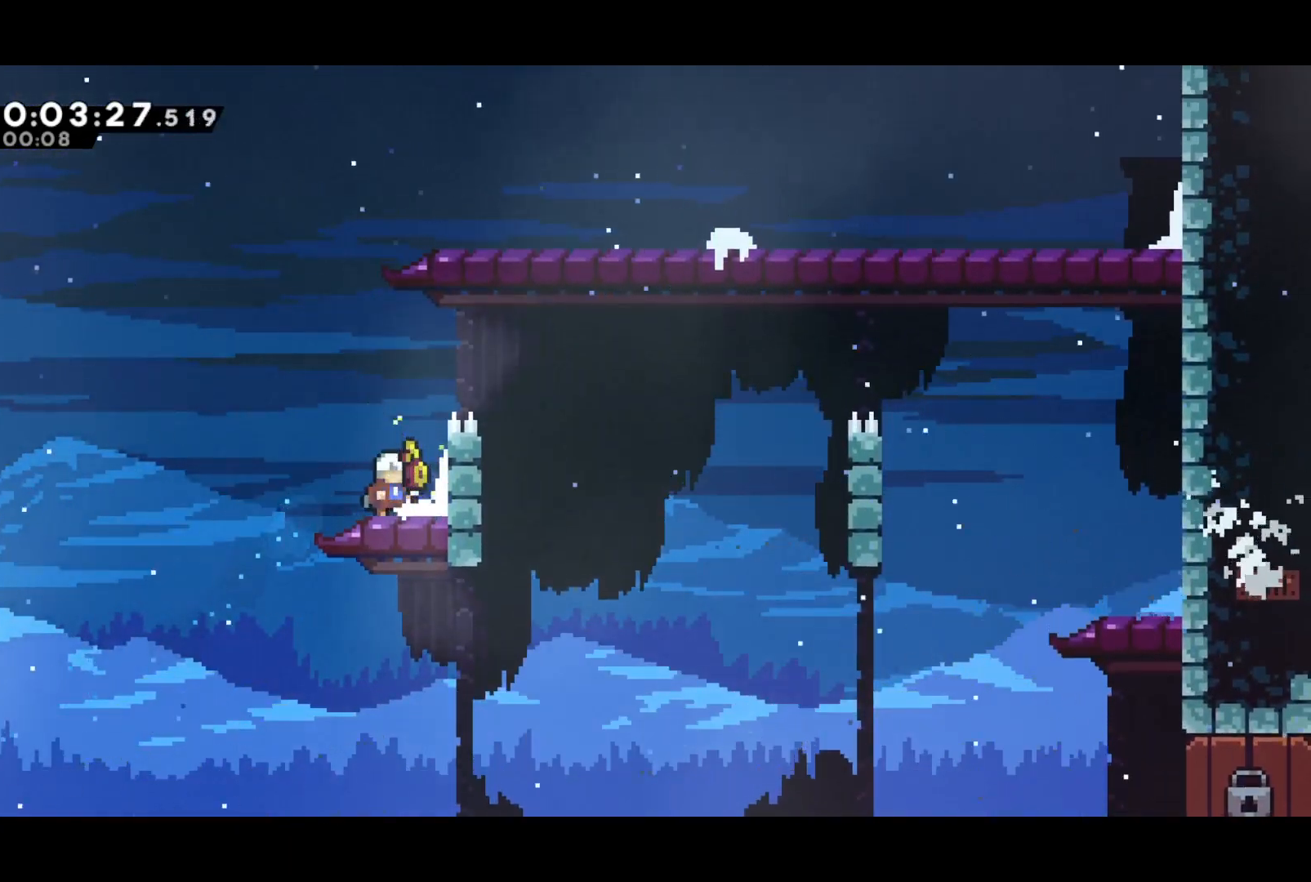
{"buttons": ["DPAD_DOWN", "DPAD_RIGHT"], "left_stick": "center", "events": [[167, "DPAD_UP", "up"], [200, "DPAD_DOWN", "down"], [217, "SQUARE", "down"], [233, "DPAD_LEFT", "up"], [350, "SQUARE", "up"], [483, "DPAD_RIGHT", "down"]]}
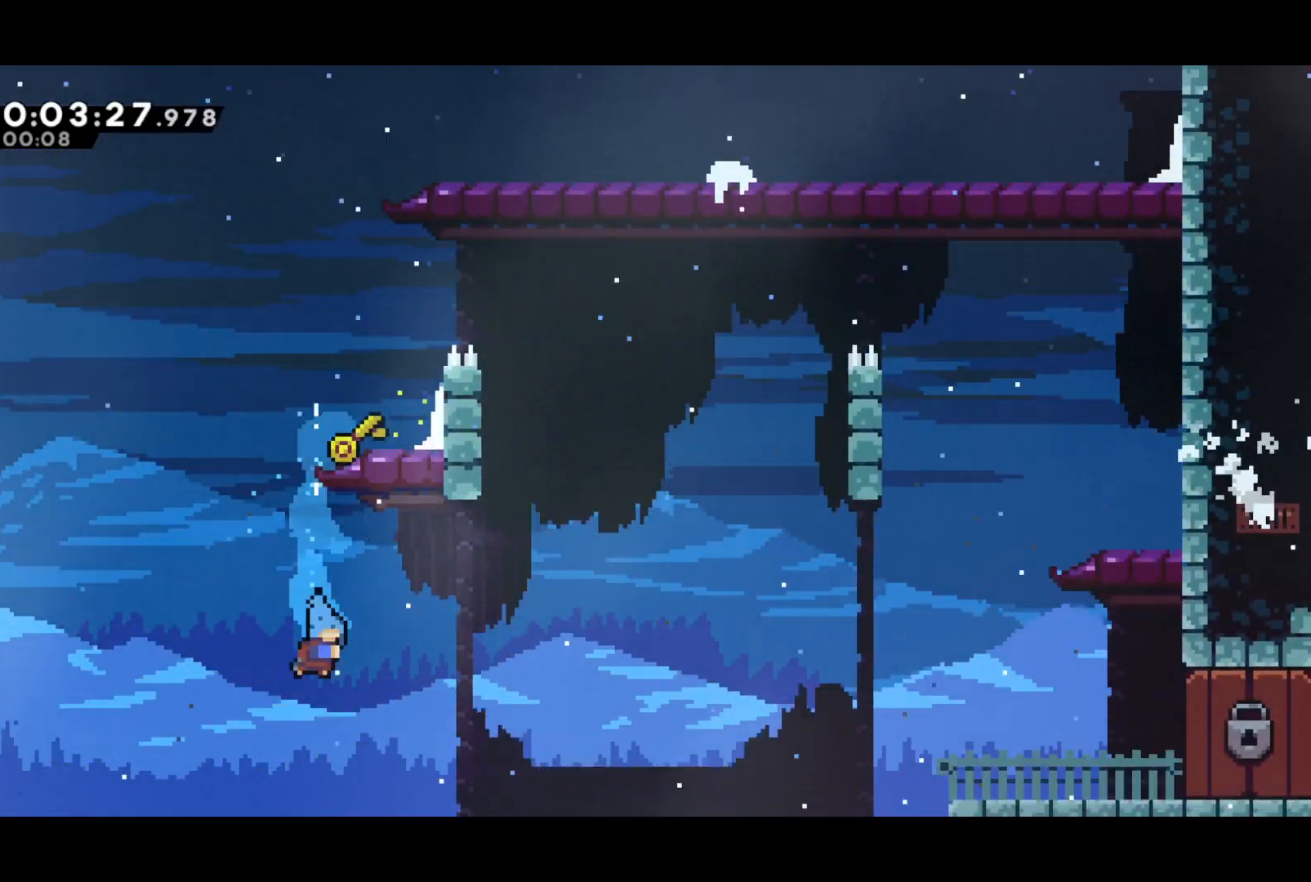
{"buttons": ["CROSS", "DPAD_RIGHT"], "left_stick": "center", "events": [[217, "SQUARE", "down"], [300, "CROSS", "down"], [317, "SQUARE", "up"], [350, "CROSS", "up"], [417, "DPAD_DOWN", "up"], [467, "CROSS", "down"]]}
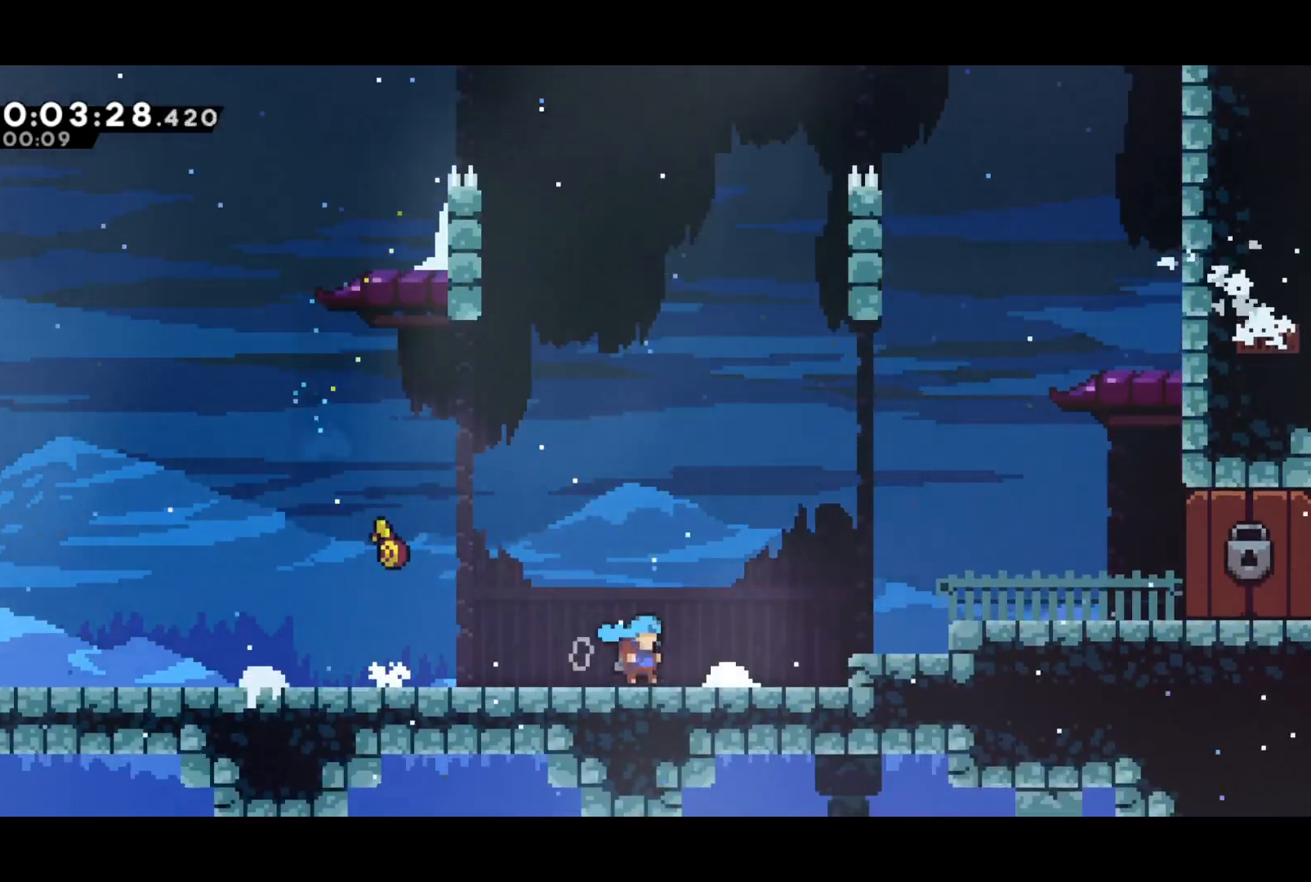
{"buttons": ["DPAD_RIGHT"], "left_stick": "center", "events": [[183, "SQUARE", "down"], [217, "CROSS", "up"], [250, "SQUARE", "up"]]}
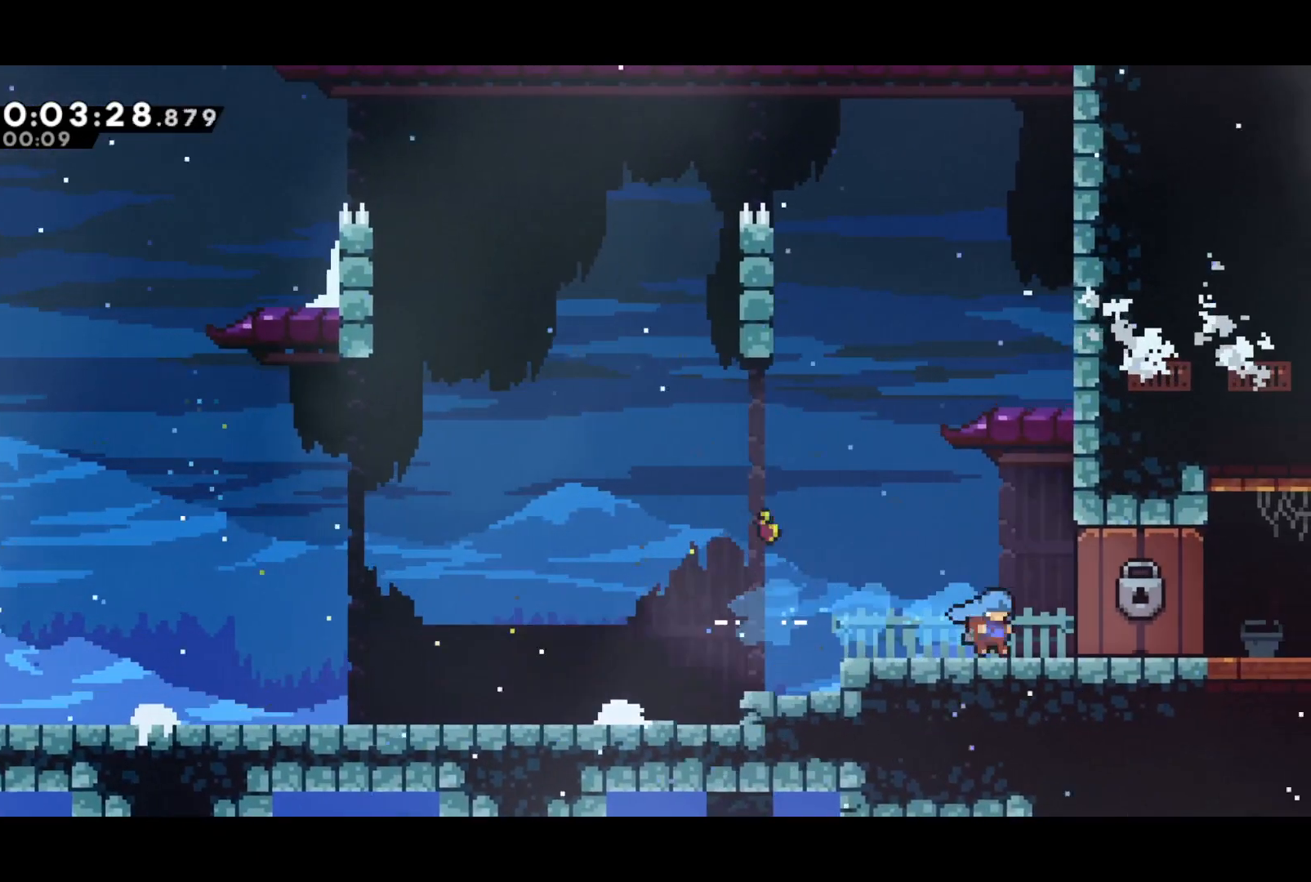
{"buttons": [], "left_stick": "center", "events": [[267, "DPAD_RIGHT", "up"]]}
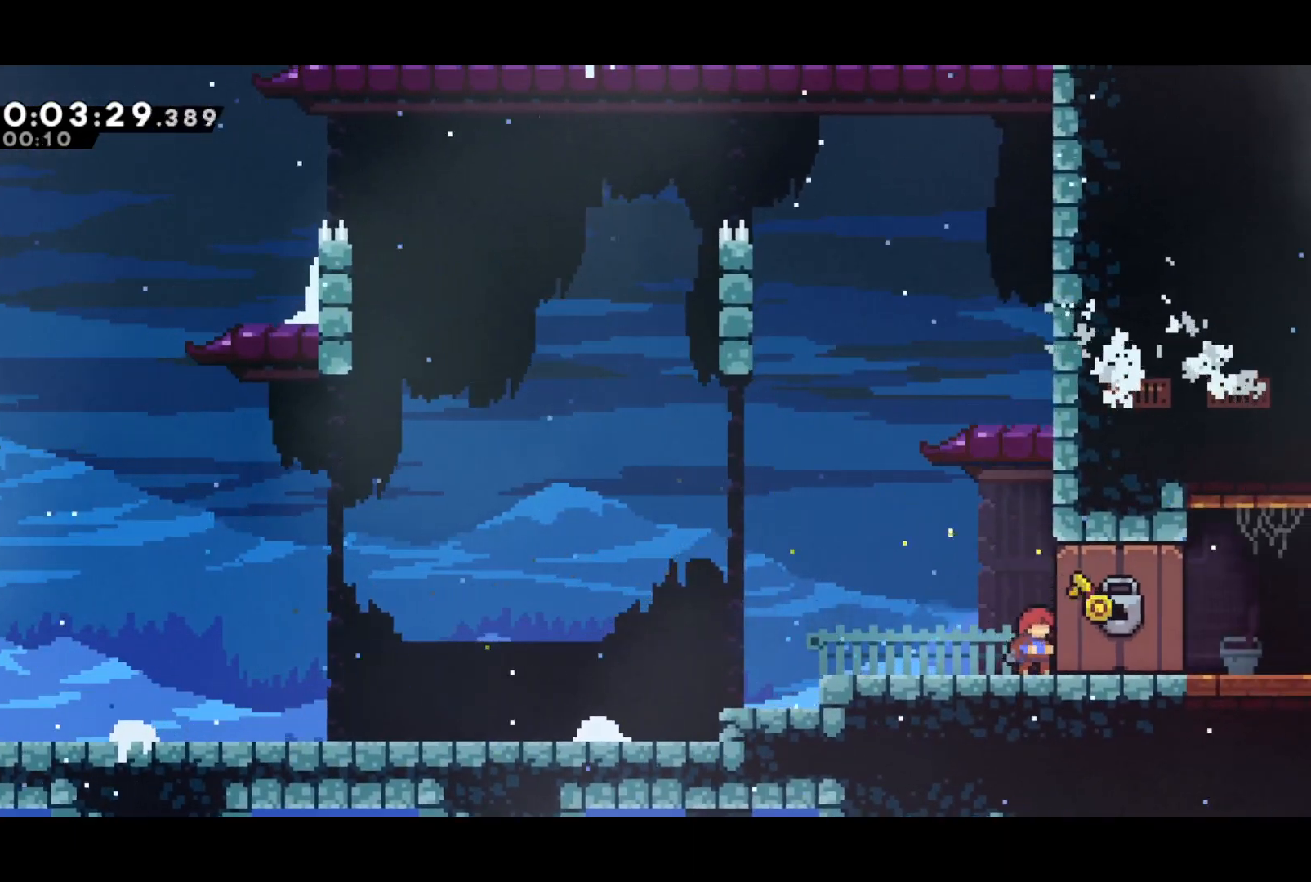
{"buttons": [], "left_stick": "center", "events": []}
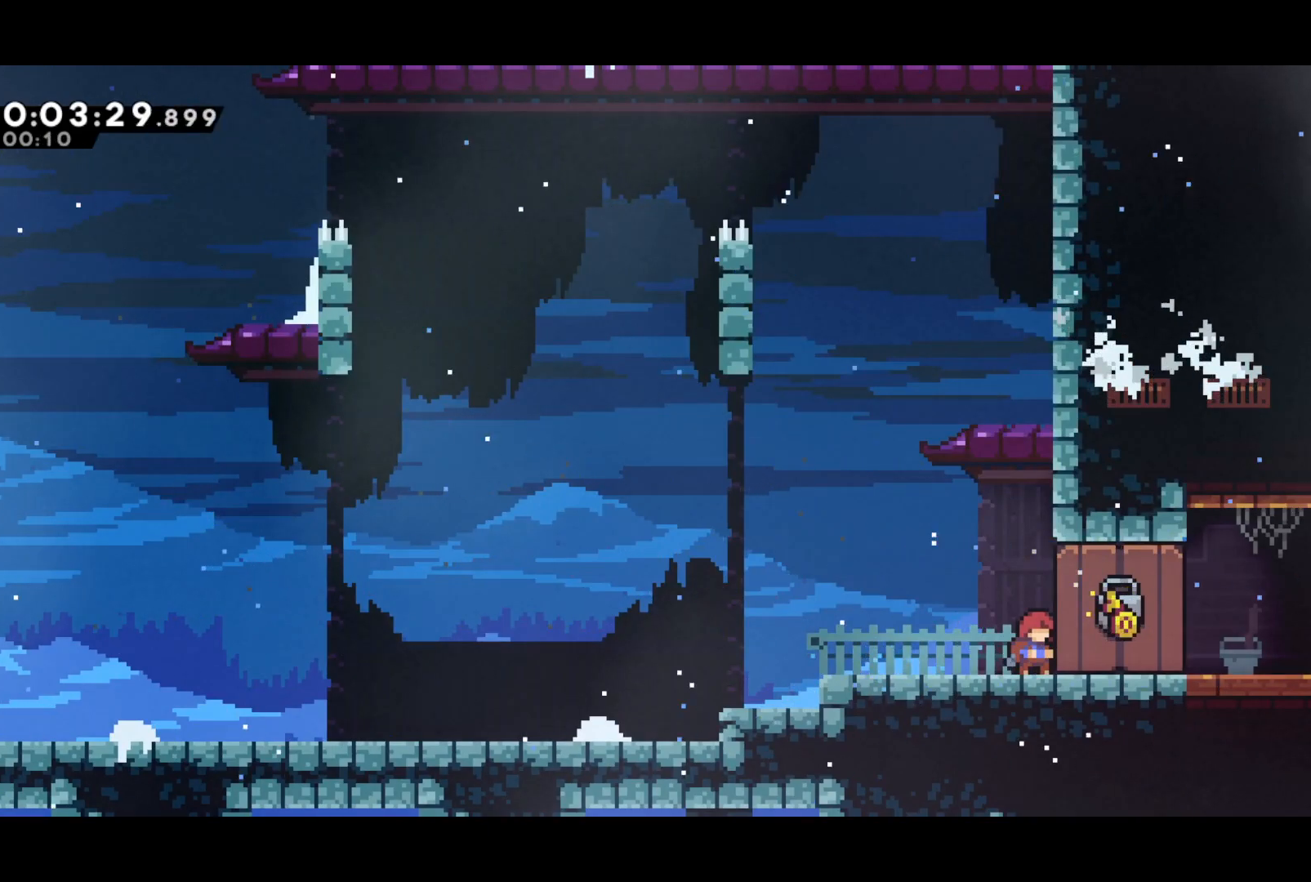
{"buttons": [], "left_stick": "center", "events": []}
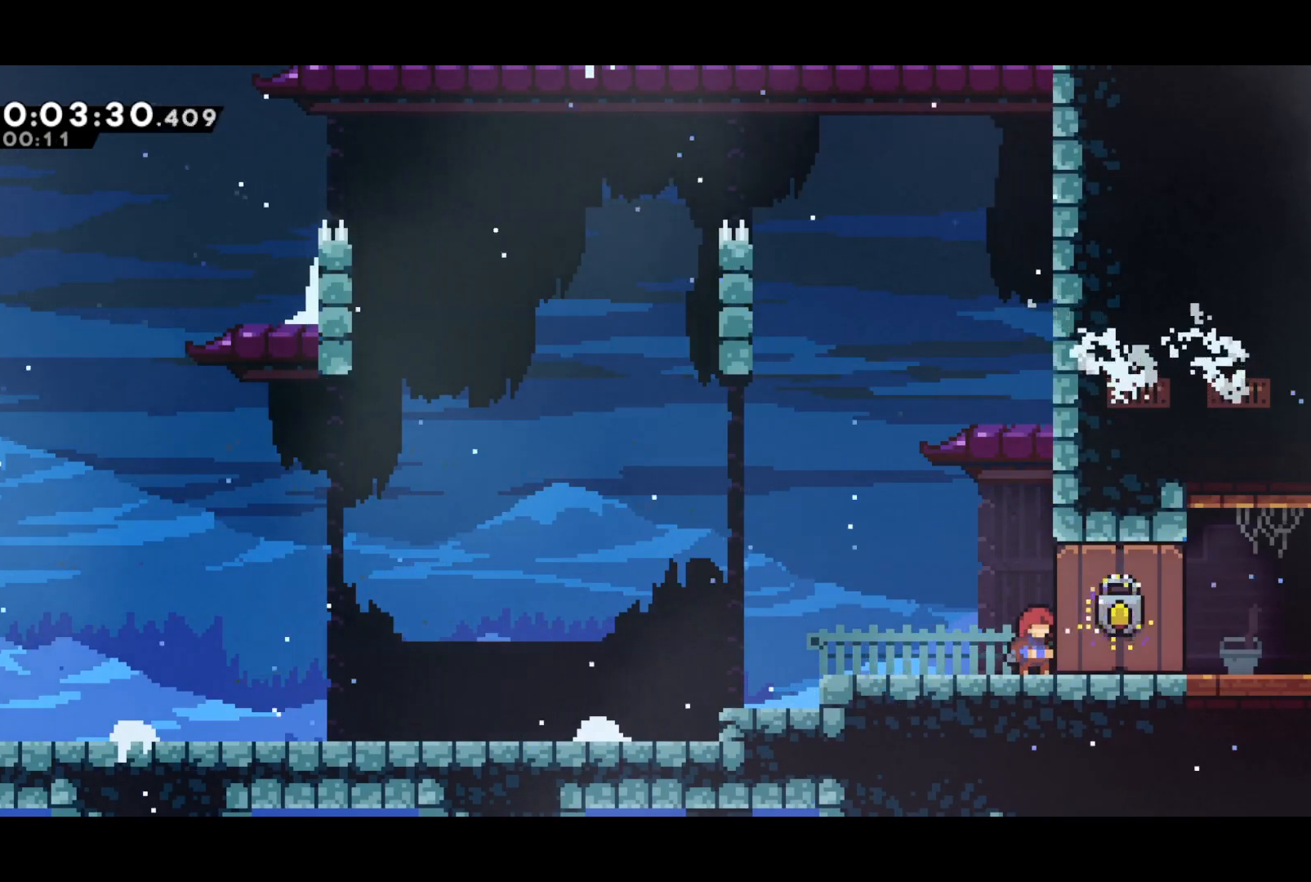
{"buttons": [], "left_stick": "center", "events": []}
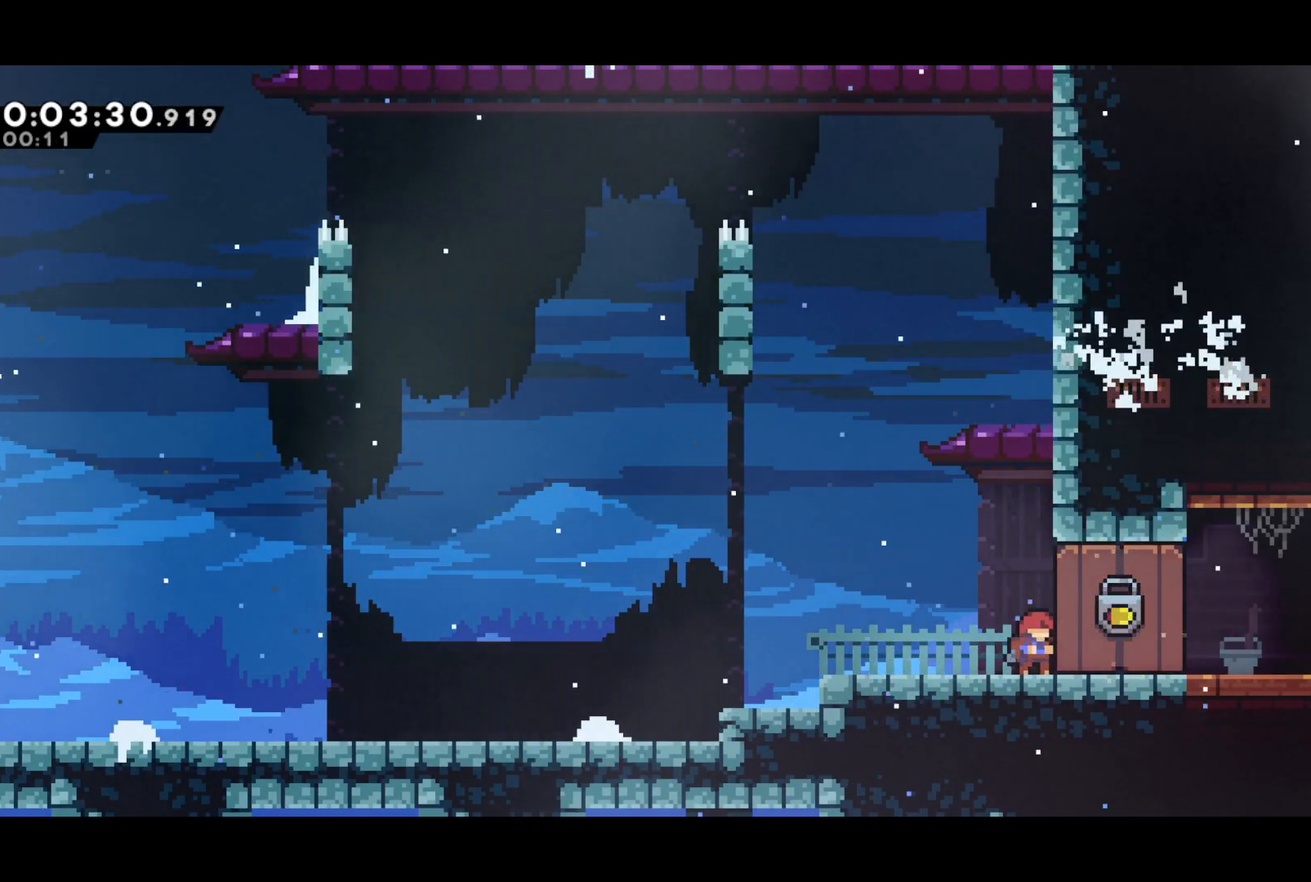
{"buttons": ["DPAD_RIGHT"], "left_stick": "center", "events": [[167, "DPAD_DOWN", "down"], [167, "DPAD_RIGHT", "down"], [183, "SQUARE", "down"], [300, "CROSS", "down"], [333, "SQUARE", "up"], [350, "DPAD_DOWN", "up"], [383, "CROSS", "up"]]}
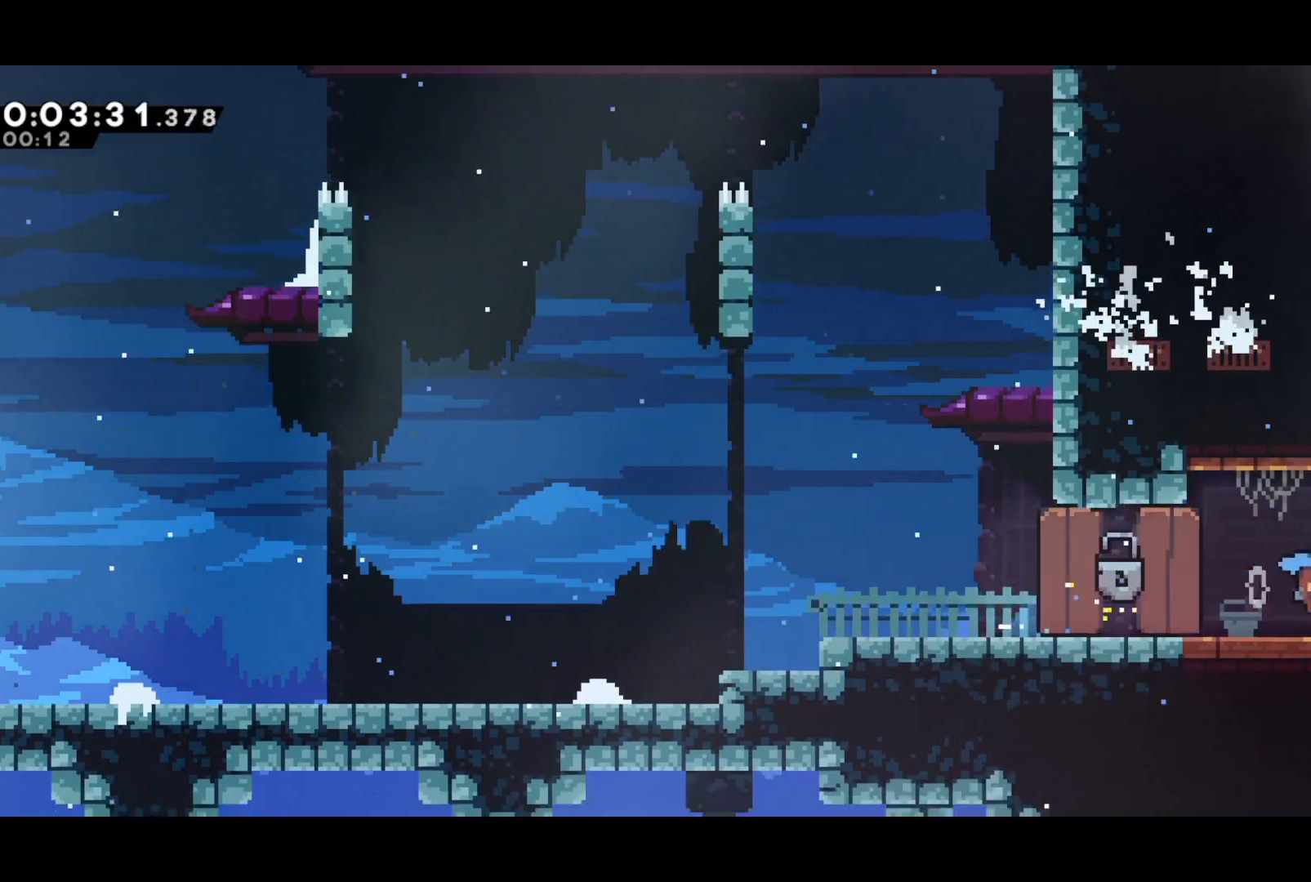
{"buttons": ["DPAD_RIGHT"], "left_stick": "center", "events": []}
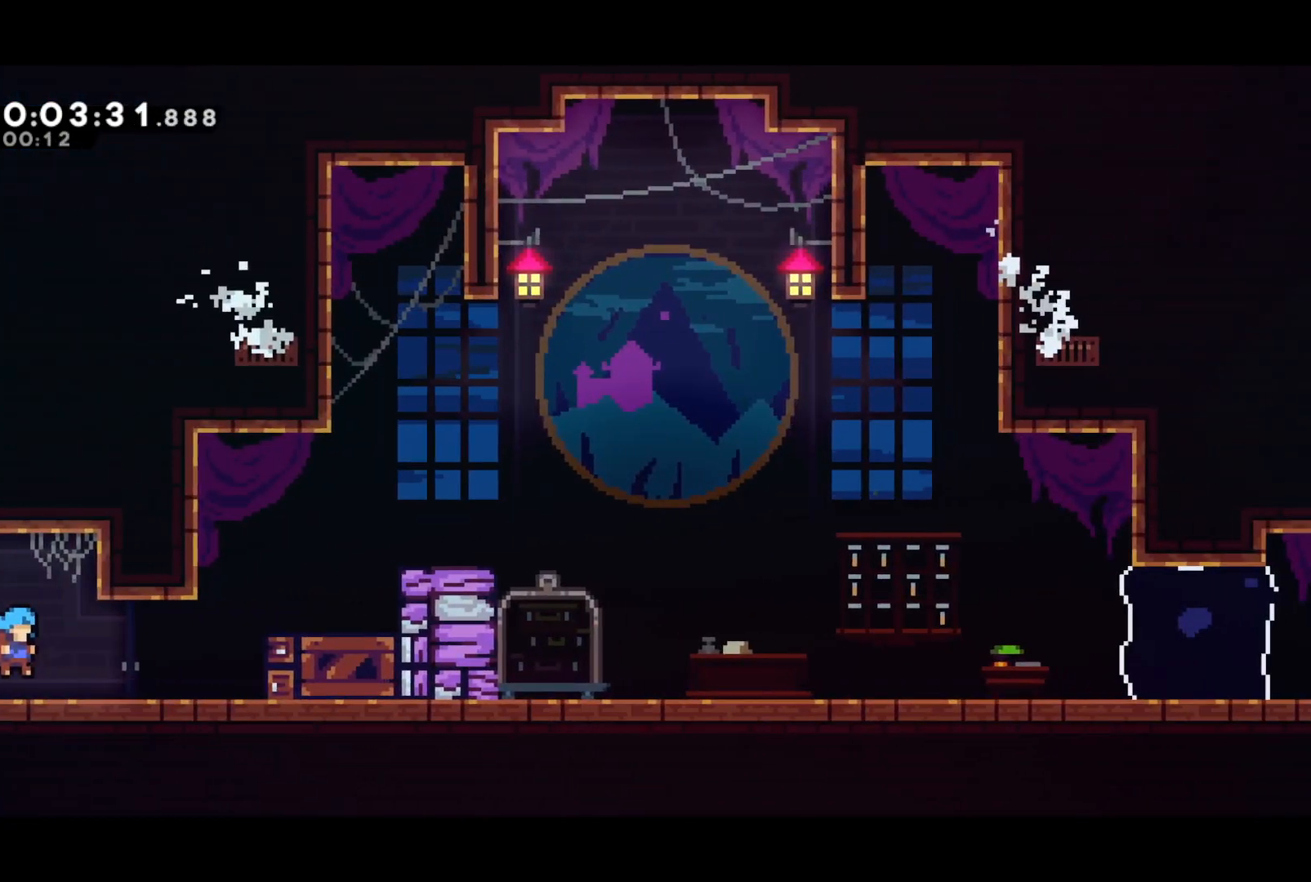
{"buttons": ["CROSS", "L1", "DPAD_RIGHT"], "left_stick": "center", "events": [[250, "CROSS", "down"], [350, "L1", "down"]]}
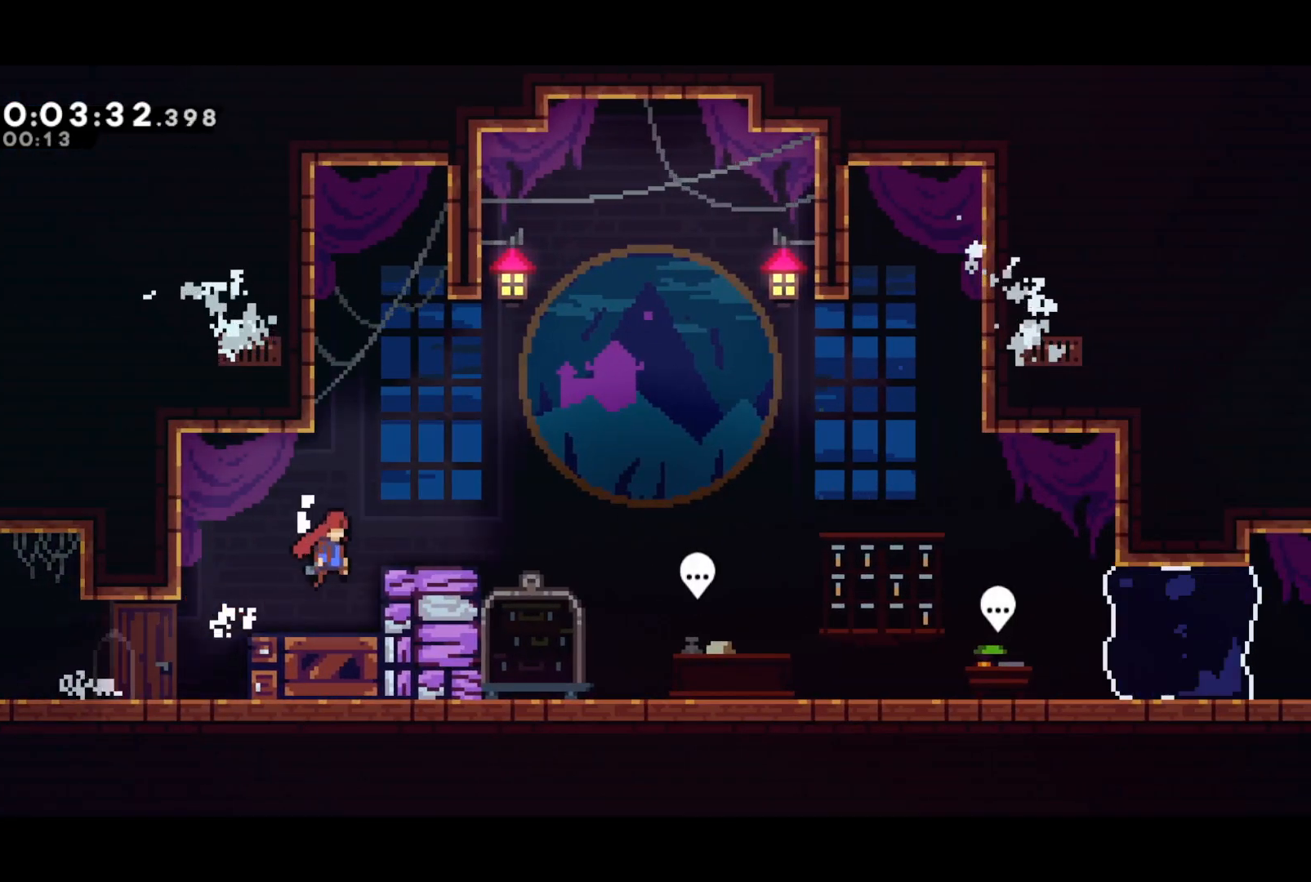
{"buttons": ["DPAD_RIGHT"], "left_stick": "center", "events": [[67, "L1", "up"], [133, "DPAD_DOWN", "down"], [183, "SQUARE", "down"], [200, "CROSS", "up"], [250, "SQUARE", "up"], [467, "DPAD_DOWN", "up"]]}
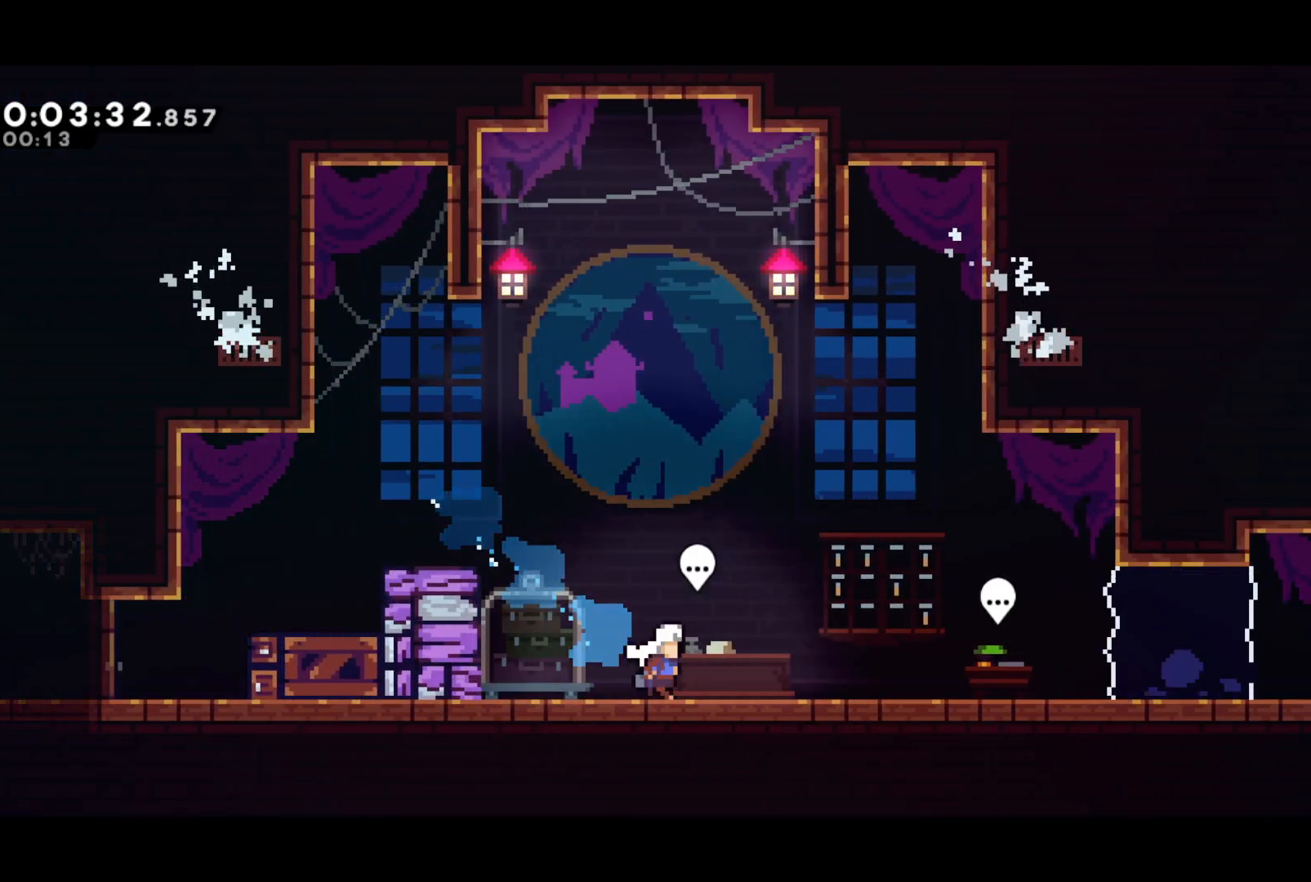
{"buttons": [], "left_stick": "center", "events": [[17, "DPAD_RIGHT", "up"], [83, "CIRCLE", "down"], [167, "CIRCLE", "up"], [233, "START", "down"], [300, "SQUARE", "down"], [317, "START", "up"], [400, "SQUARE", "up"]]}
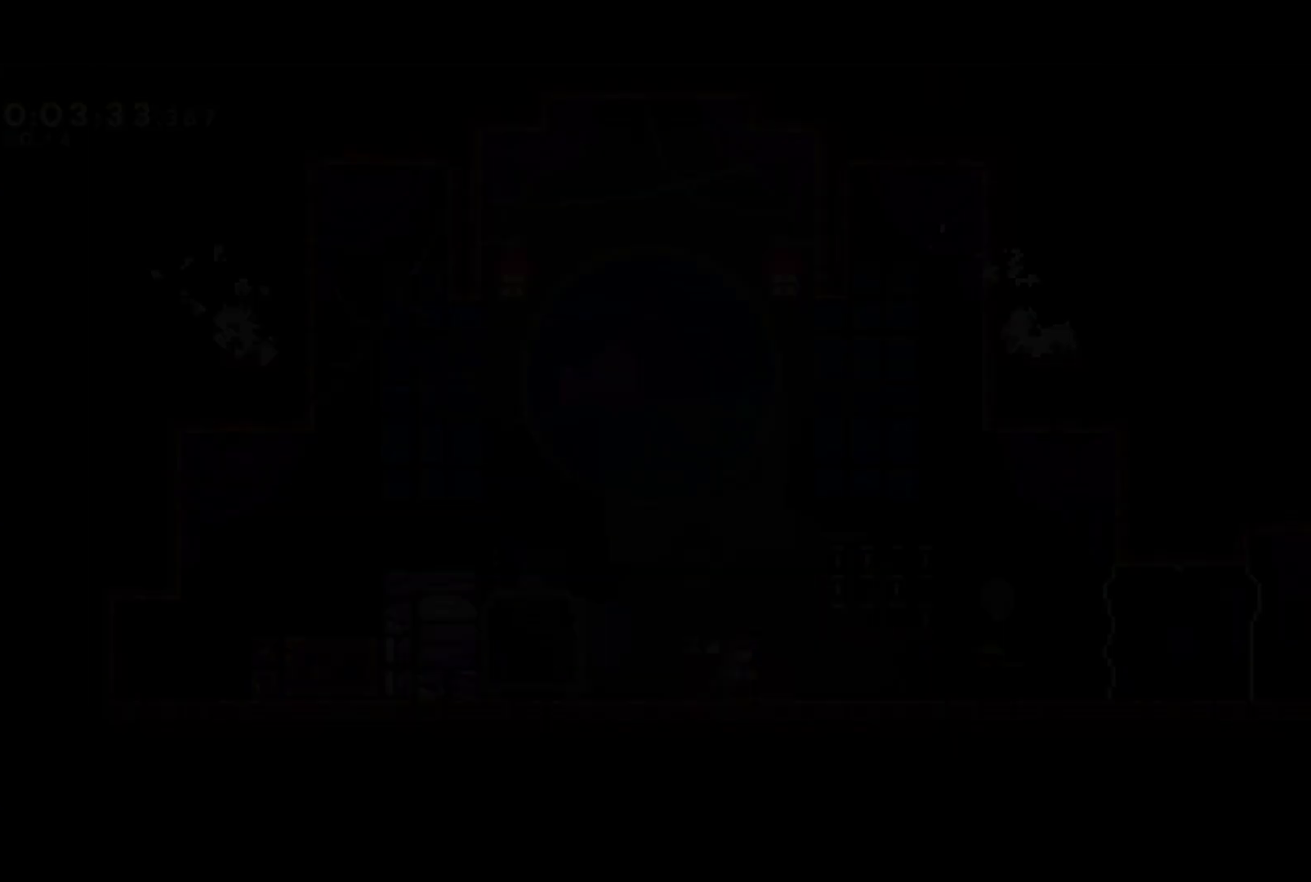
{"buttons": ["SQUARE", "DPAD_DOWN", "DPAD_RIGHT"], "left_stick": "center", "events": [[383, "DPAD_DOWN", "down"], [383, "DPAD_RIGHT", "down"], [433, "SQUARE", "down"]]}
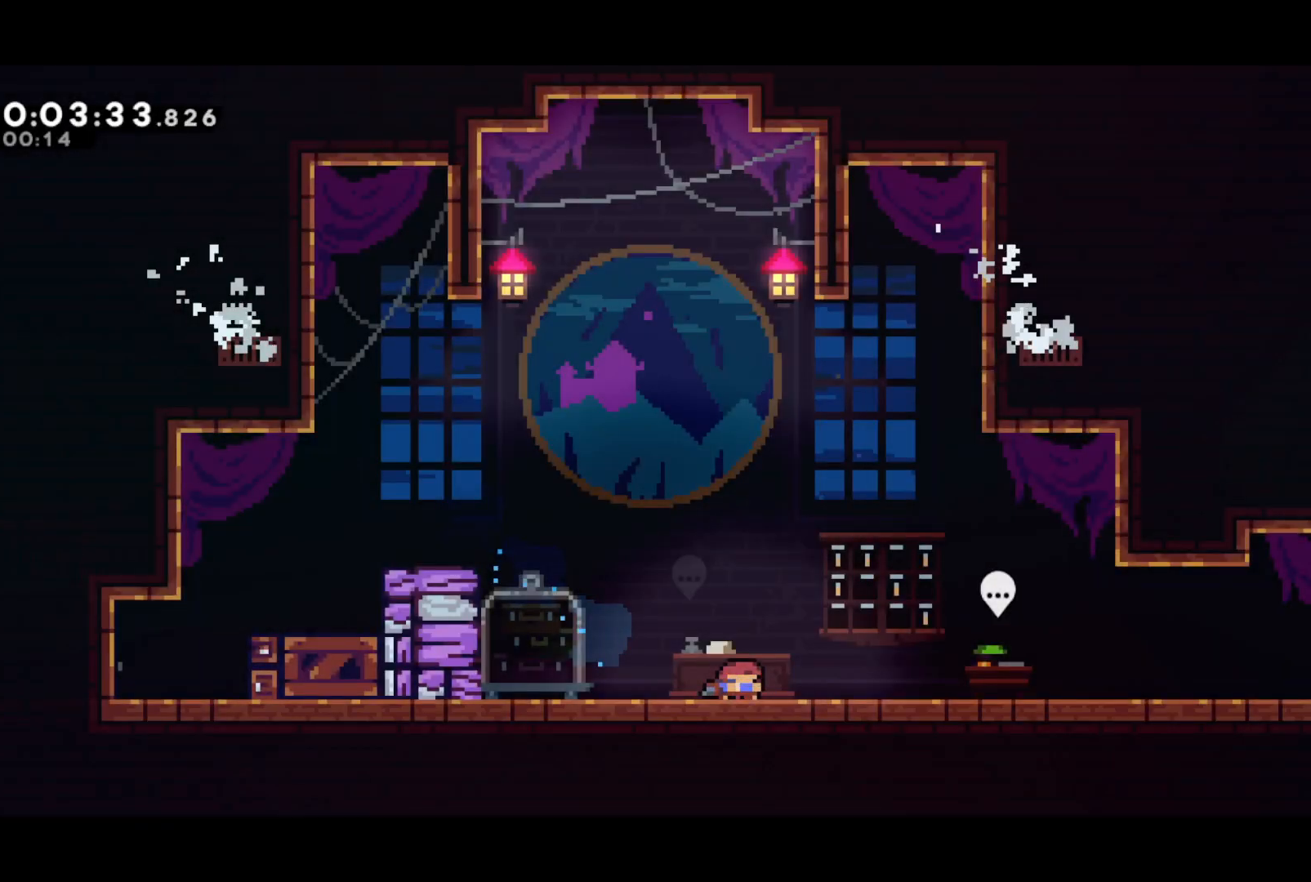
{"buttons": ["SQUARE", "DPAD_DOWN", "DPAD_RIGHT"], "left_stick": "center", "events": [[67, "DPAD_DOWN", "up"], [100, "CROSS", "down"], [133, "SQUARE", "up"], [200, "CROSS", "up"], [400, "DPAD_DOWN", "down"], [433, "SQUARE", "down"]]}
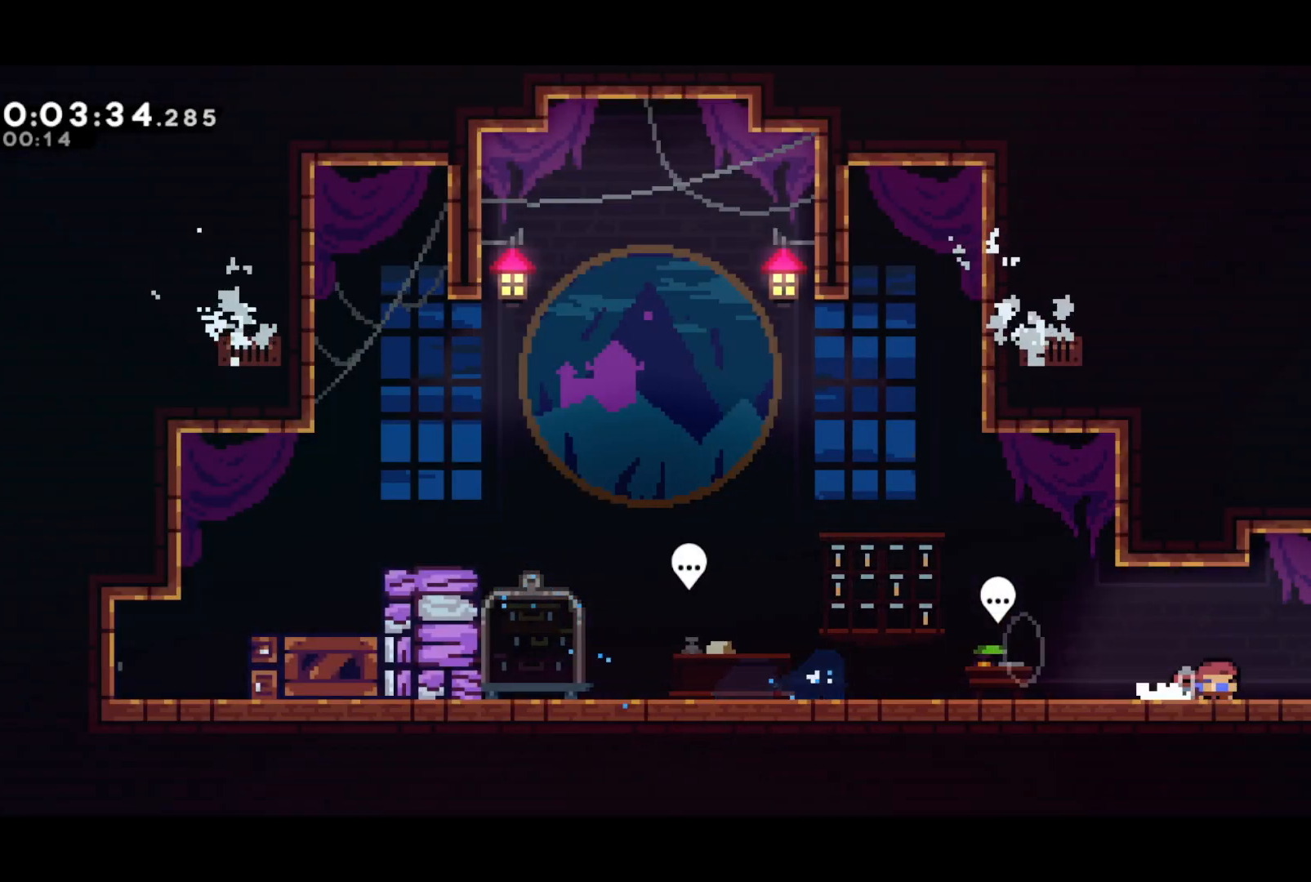
{"buttons": ["R2", "DPAD_RIGHT"], "left_stick": "center", "events": [[83, "SQUARE", "up"], [200, "R2", "down"], [217, "DPAD_DOWN", "up"]]}
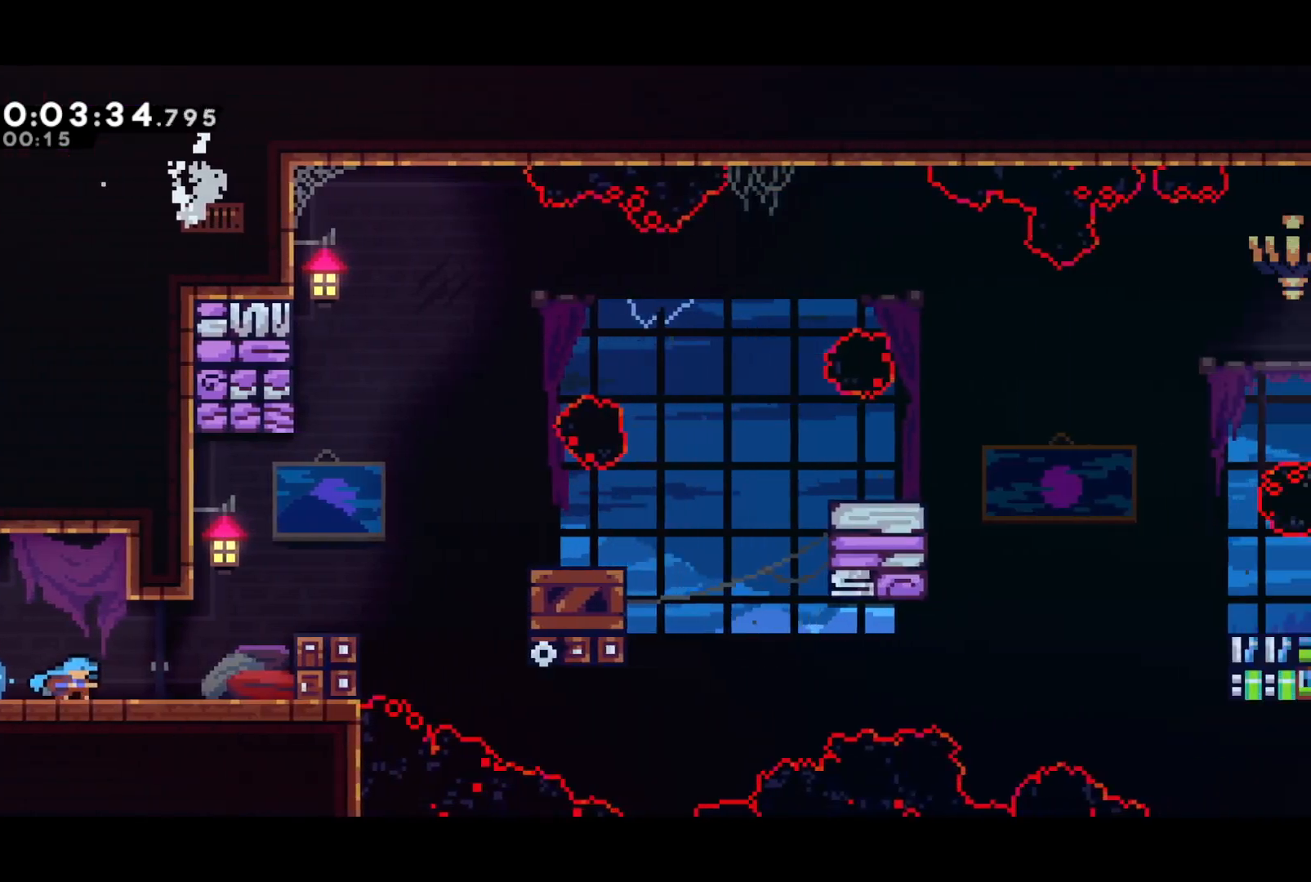
{"buttons": ["CROSS", "R2", "DPAD_RIGHT"], "left_stick": "center", "events": [[300, "CROSS", "down"], [400, "CROSS", "up"], [467, "CROSS", "down"]]}
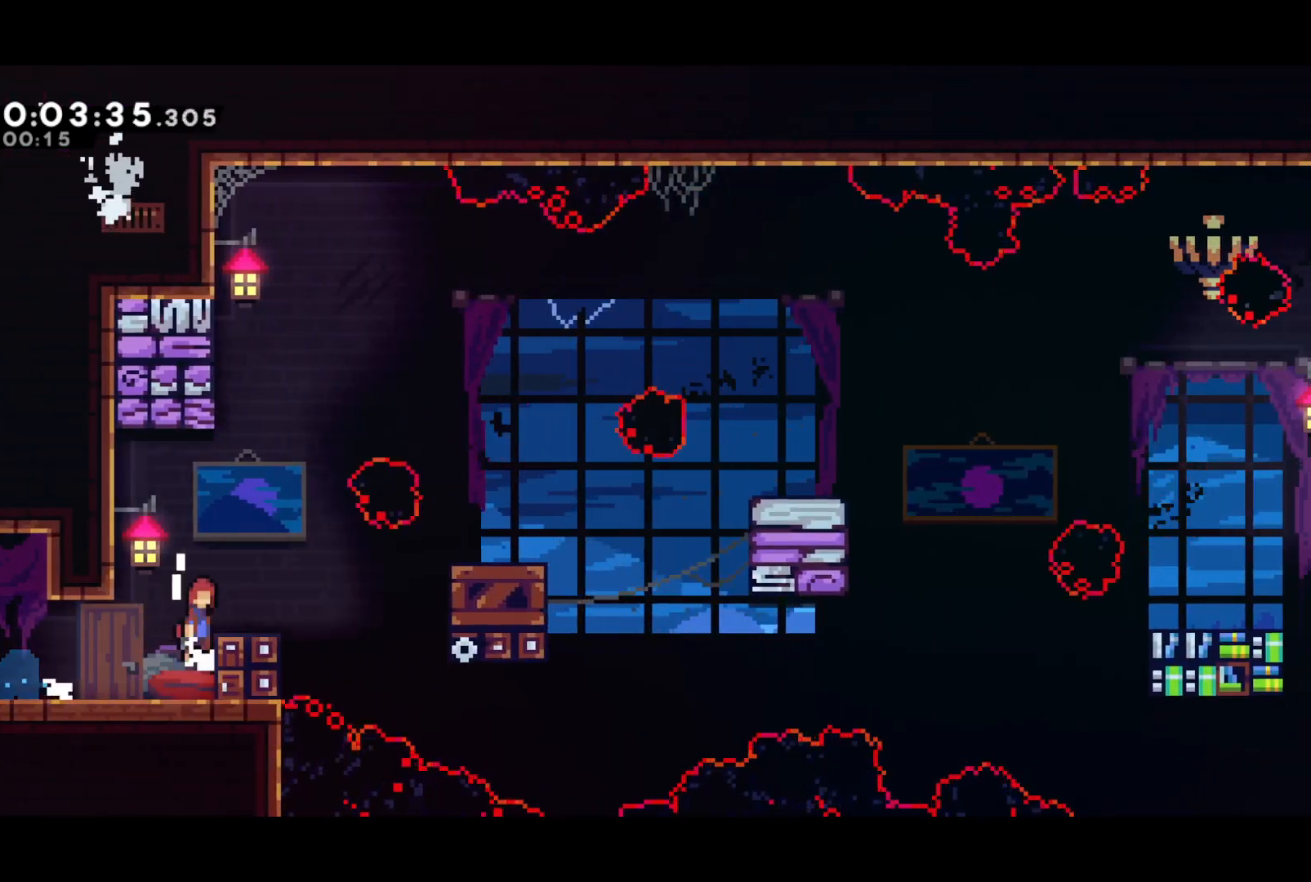
{"buttons": ["DPAD_RIGHT"], "left_stick": "center", "events": [[417, "SQUARE", "down"], [433, "CROSS", "up"], [500, "R2", "up"], [500, "SQUARE", "up"]]}